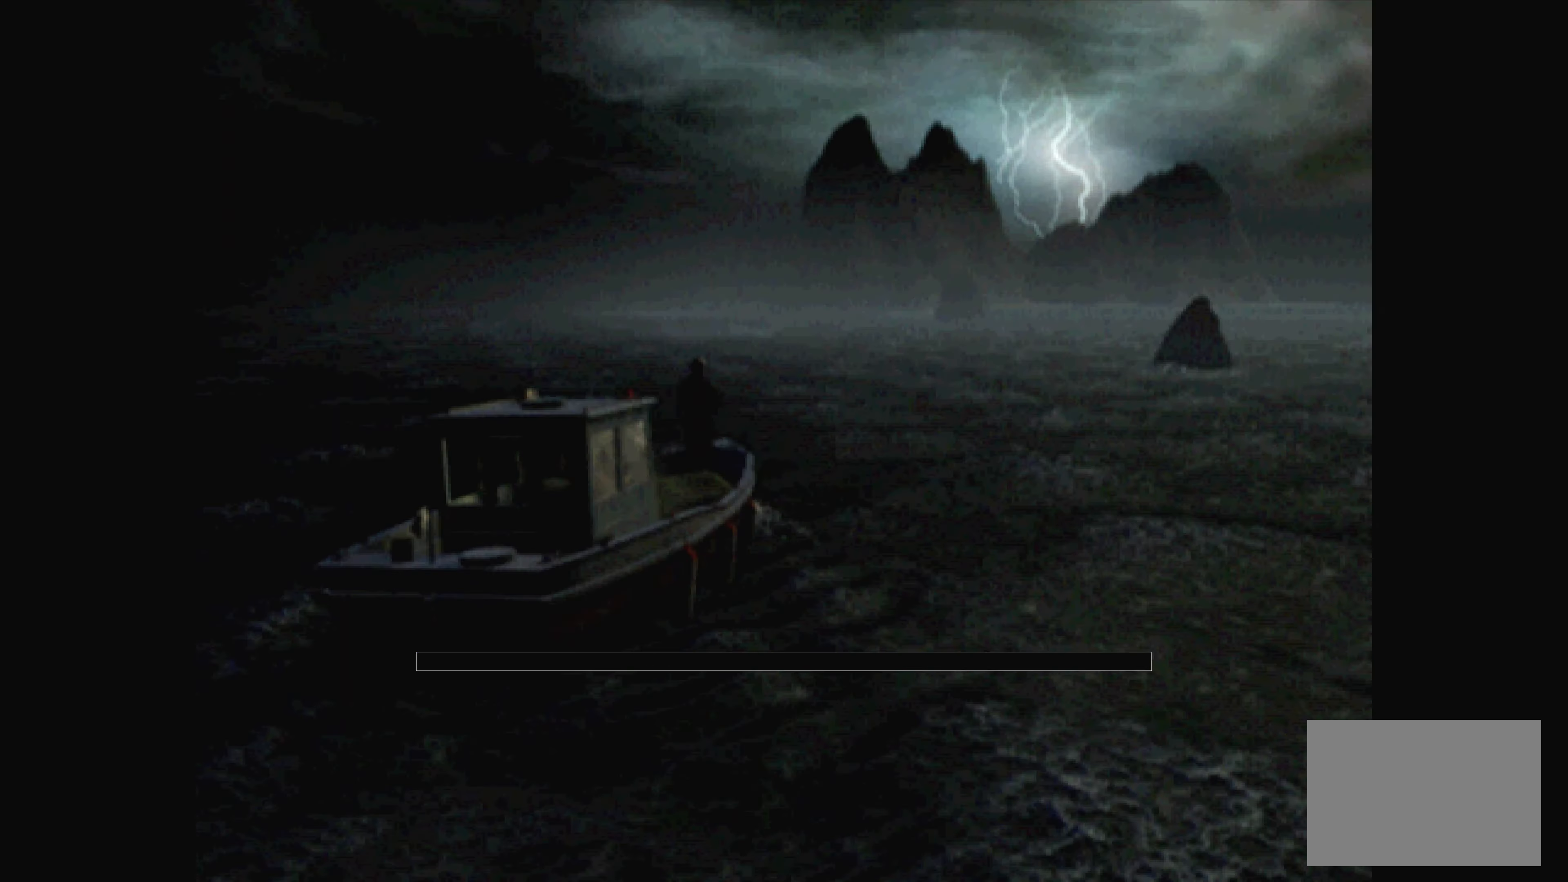
Gameplay with a controller (PlayStation layout); each line is a JSON object with the inputs held at the frame after it. "events" lists button and stick changes between this image and that frame as [ms after this image, input, new state], when the widget could be followed in between. Not read: L3 R3.
{"buttons": [], "left_stick": "center", "right_stick": "center", "events": []}
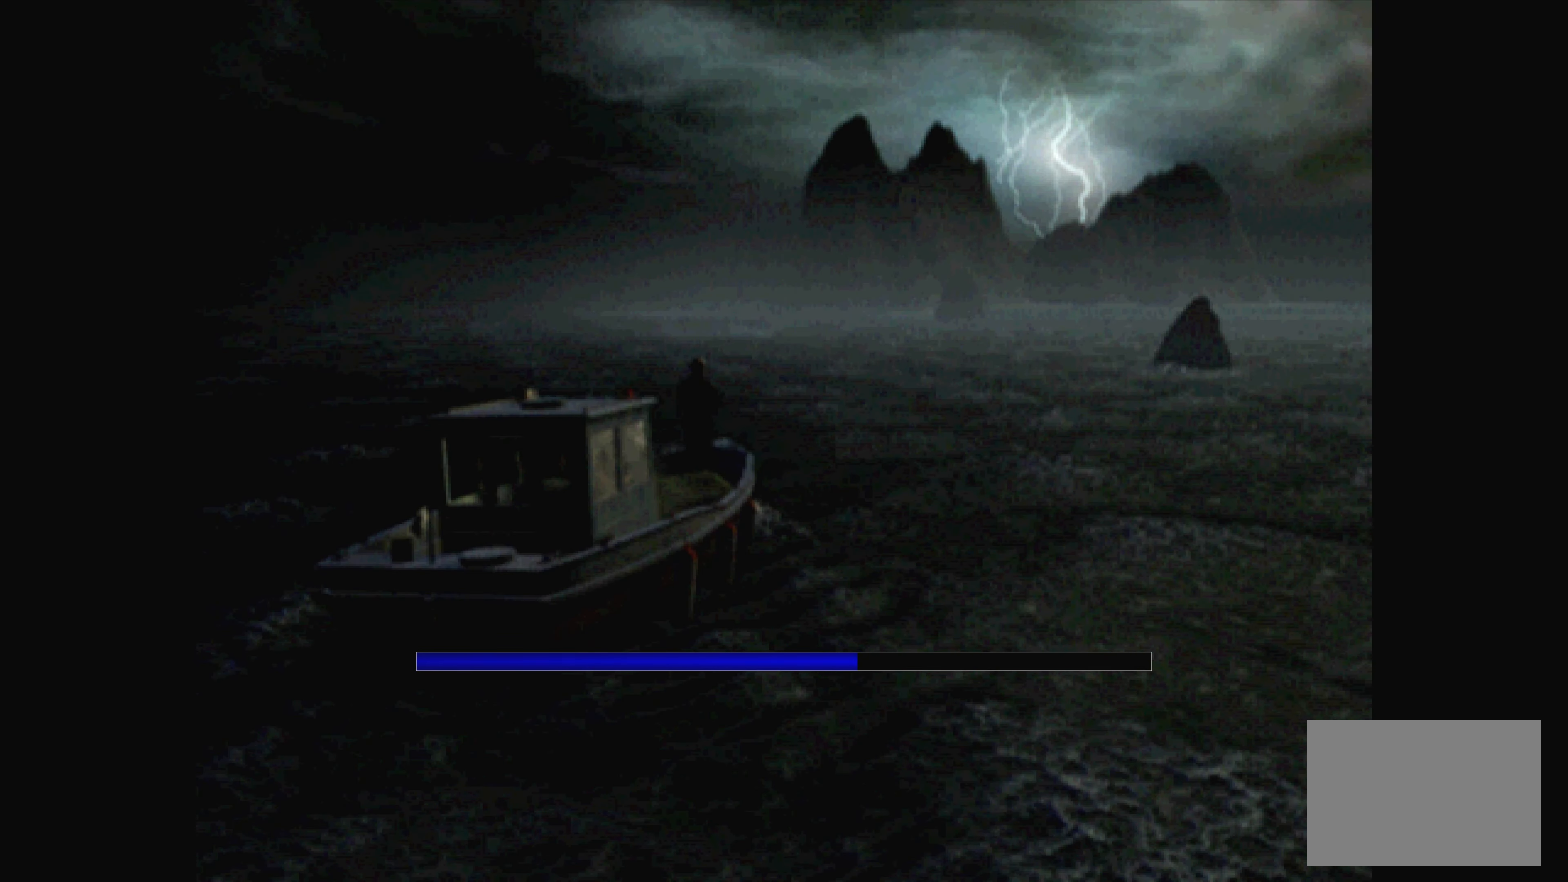
{"buttons": [], "left_stick": "center", "right_stick": "center", "events": []}
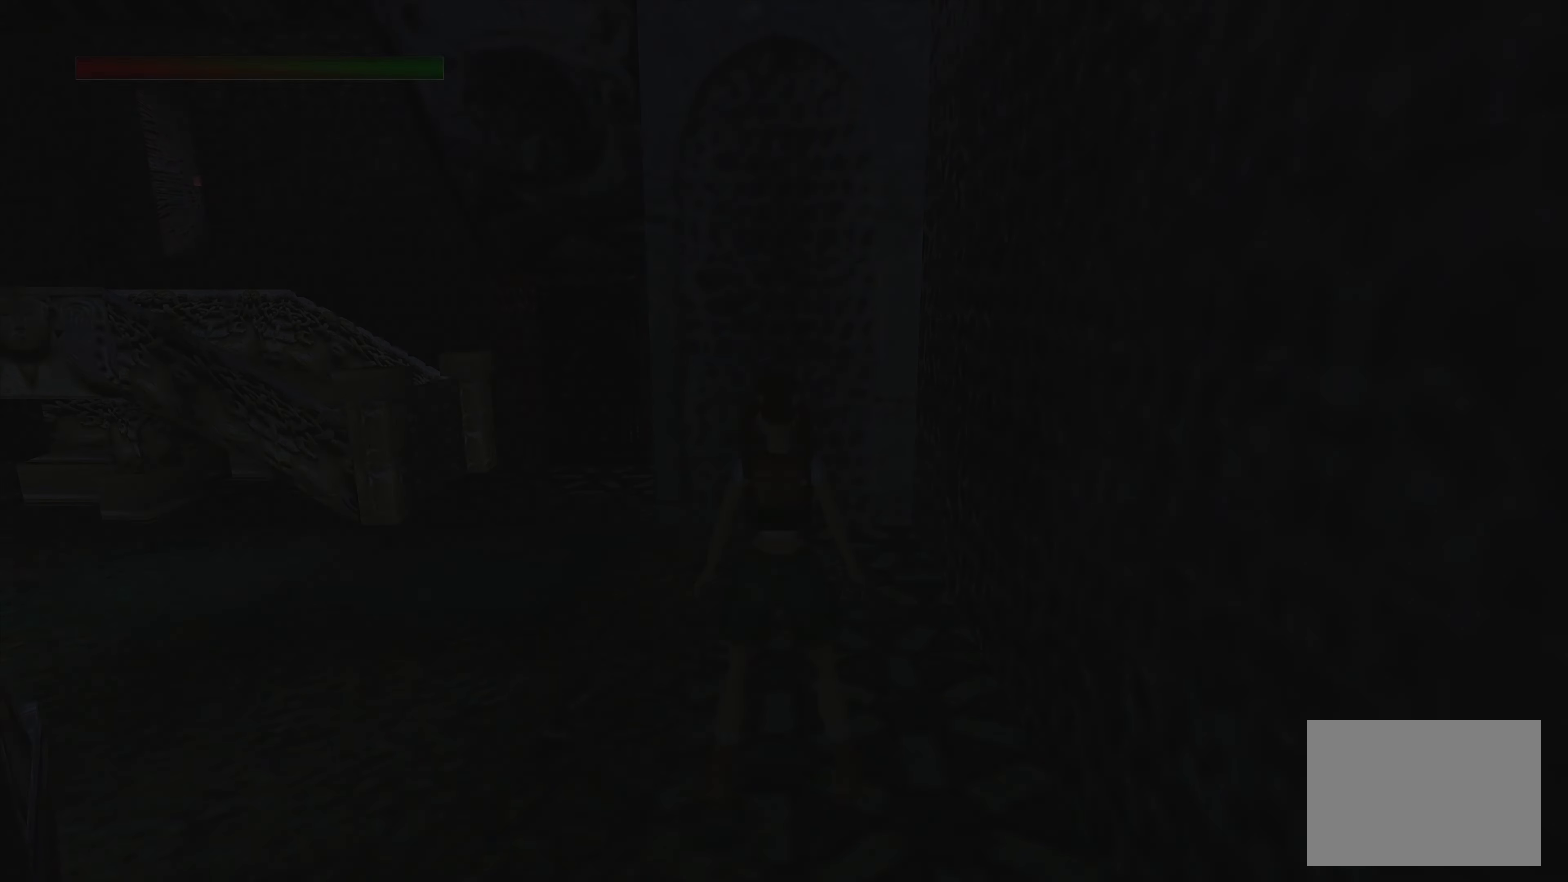
{"buttons": [], "left_stick": "center", "right_stick": "center", "events": []}
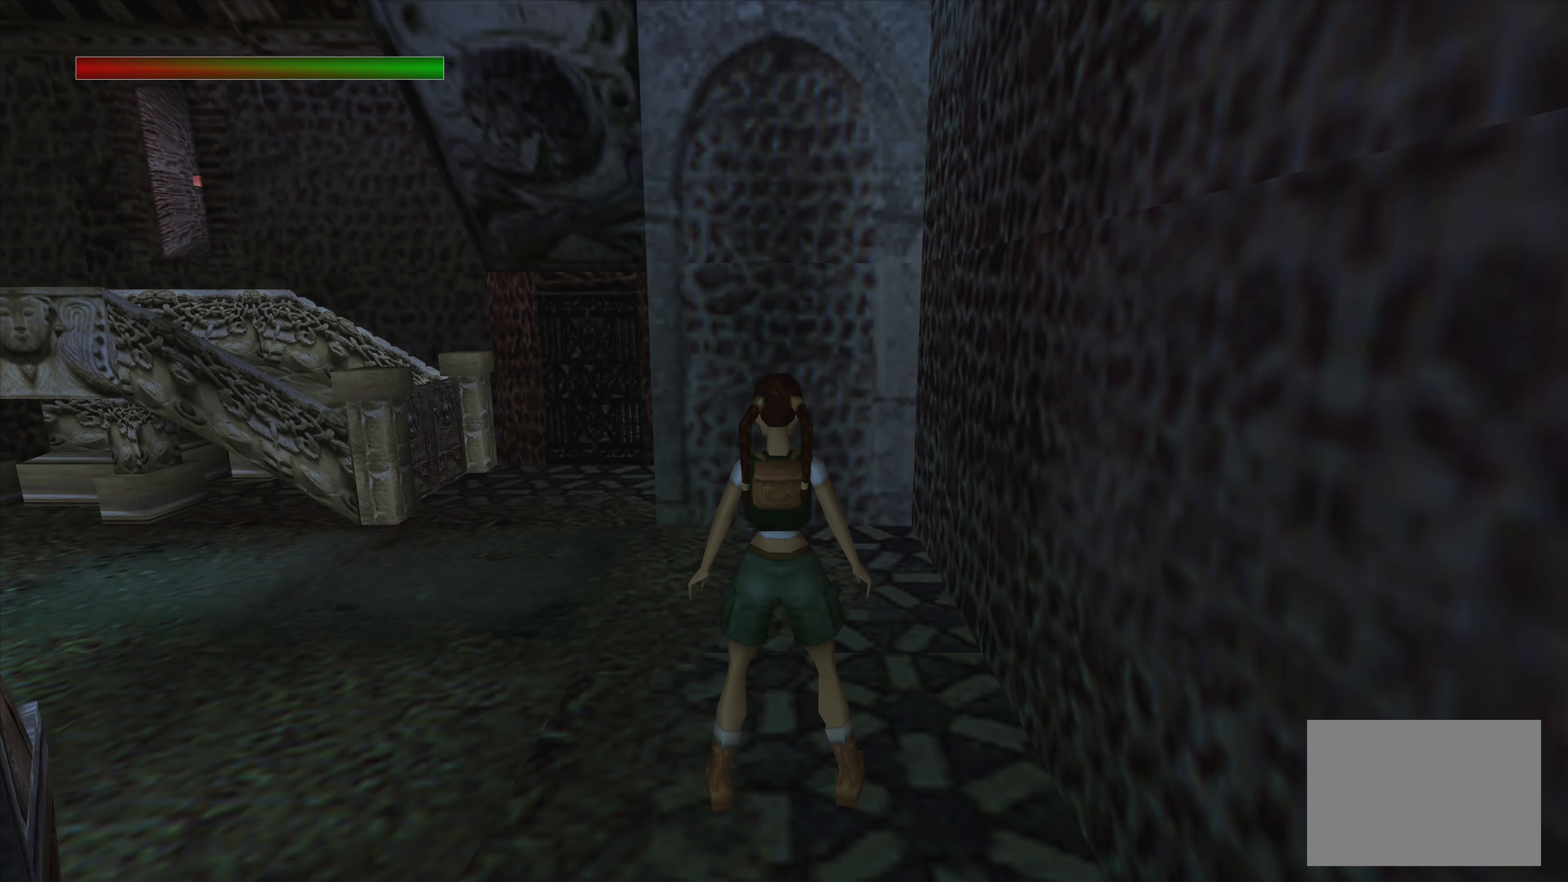
{"buttons": [], "left_stick": "center", "right_stick": "center", "events": []}
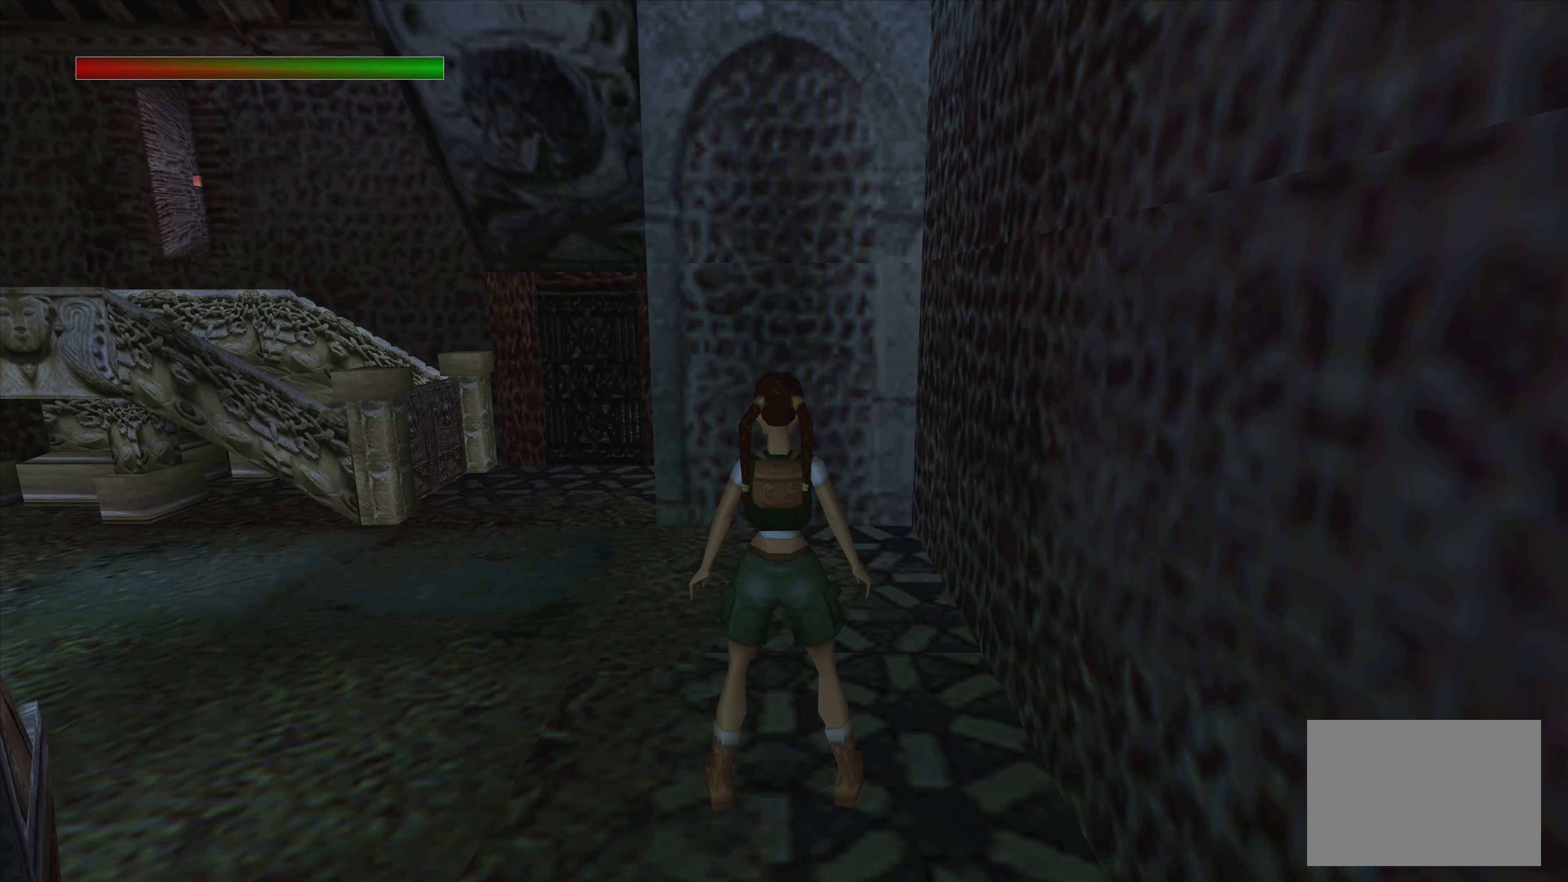
{"buttons": [], "left_stick": "center", "right_stick": "center", "events": []}
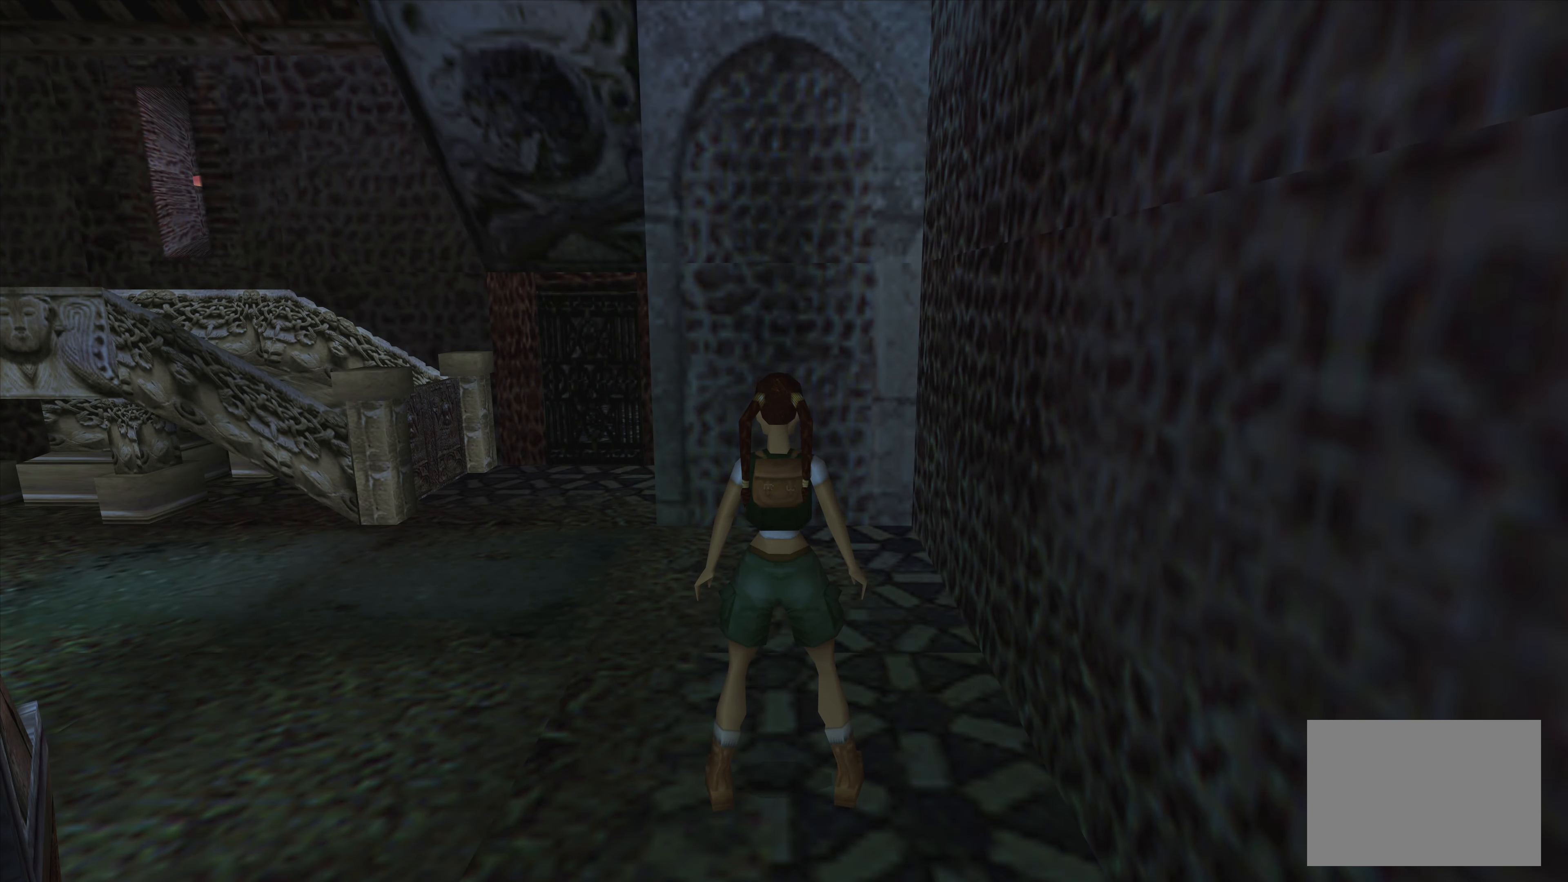
{"buttons": [], "left_stick": "center", "right_stick": "center", "events": []}
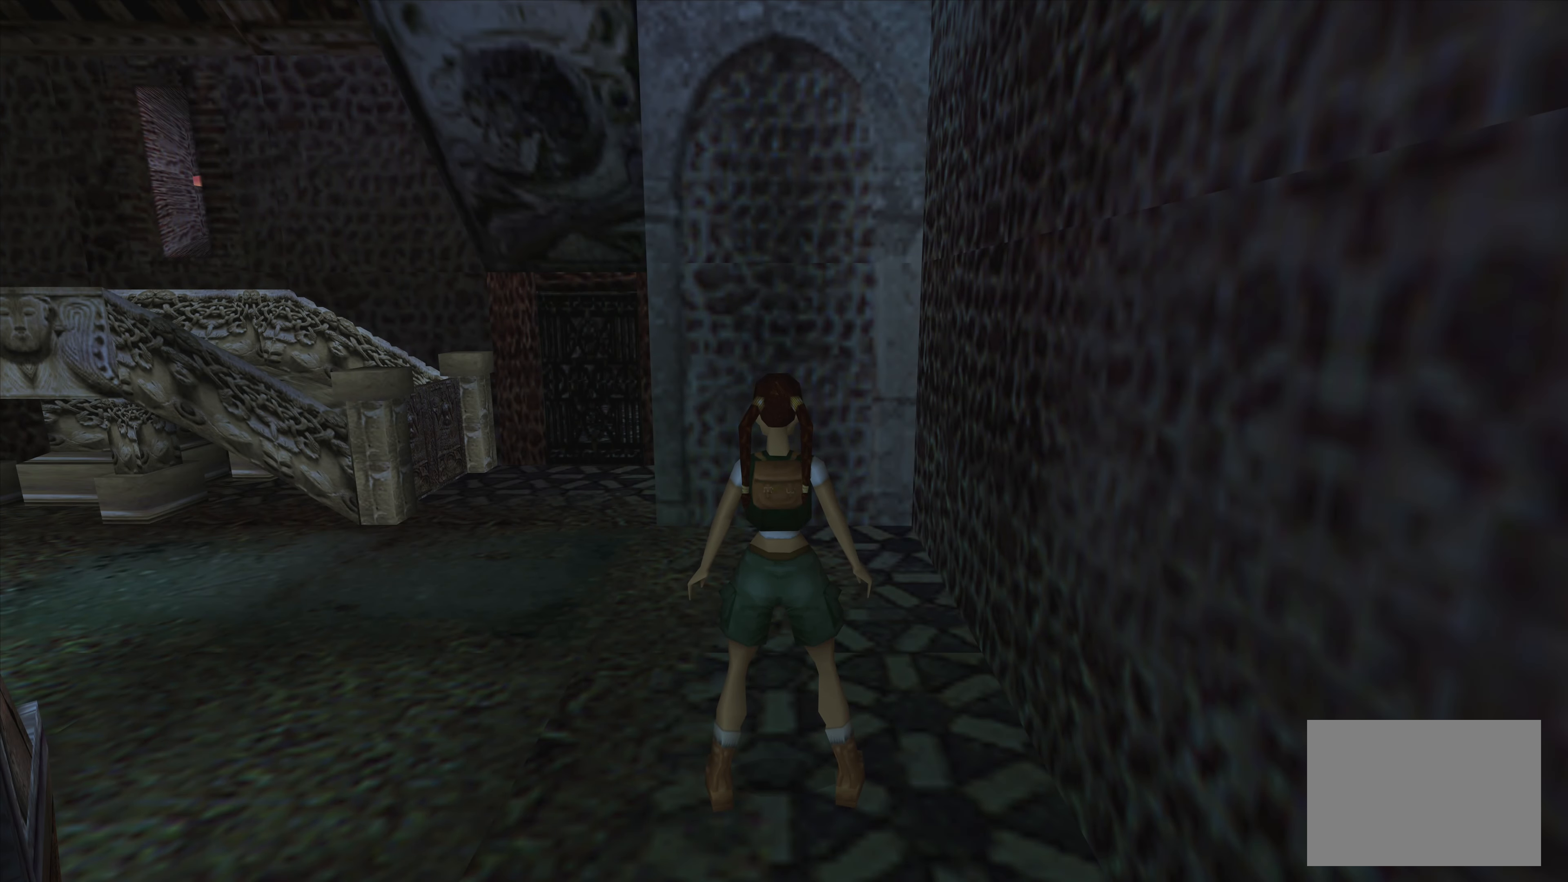
{"buttons": [], "left_stick": "left", "right_stick": "center", "events": [[50, "left_stick", "left"]]}
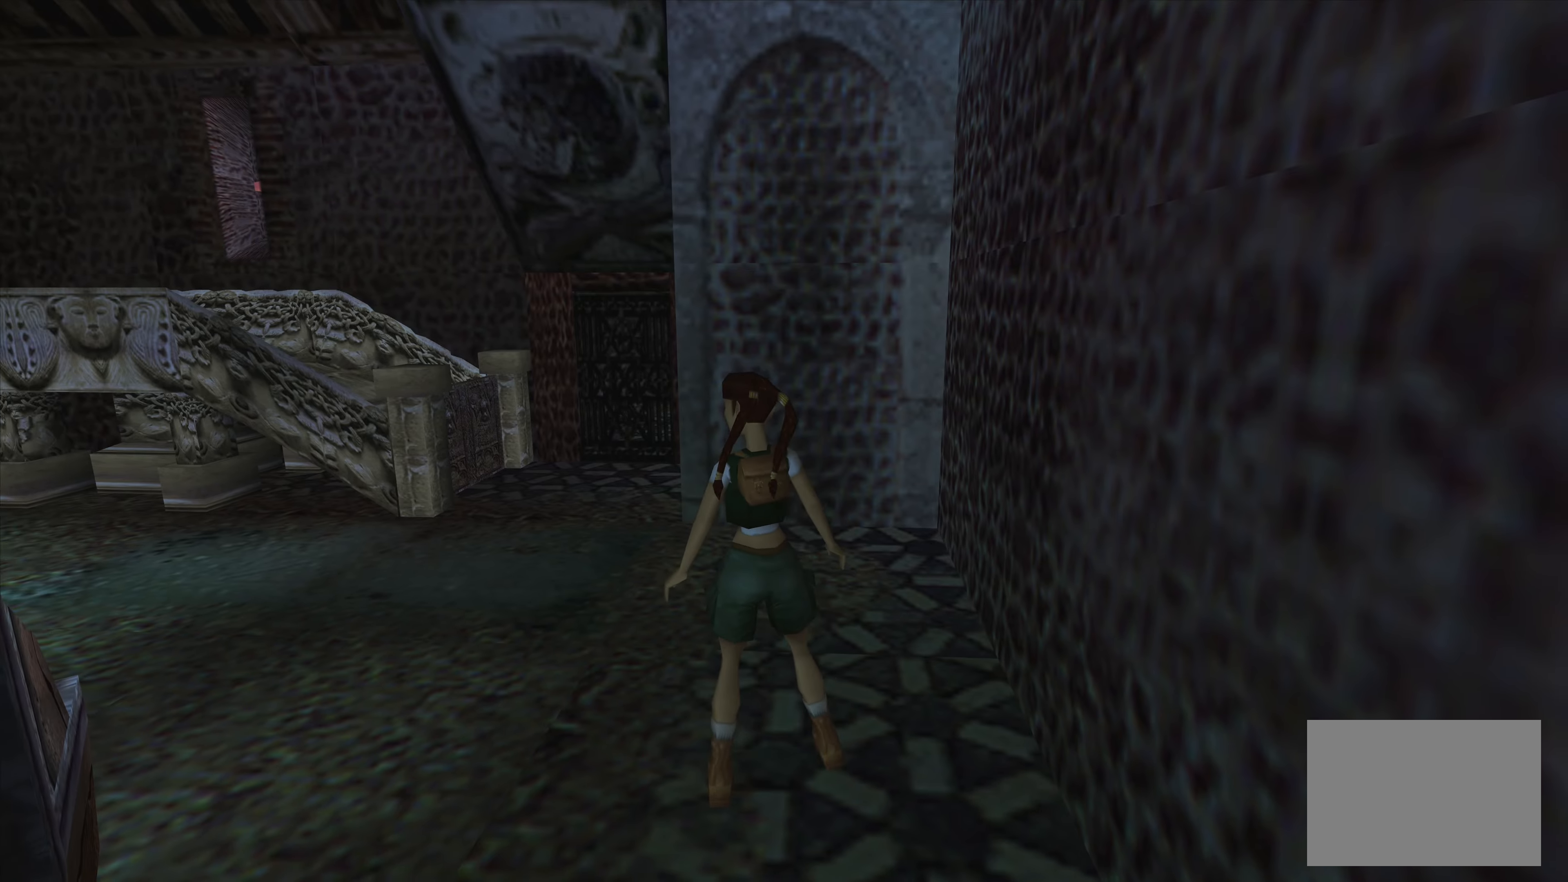
{"buttons": [], "left_stick": "center", "right_stick": "center", "events": [[300, "left_stick", "center"]]}
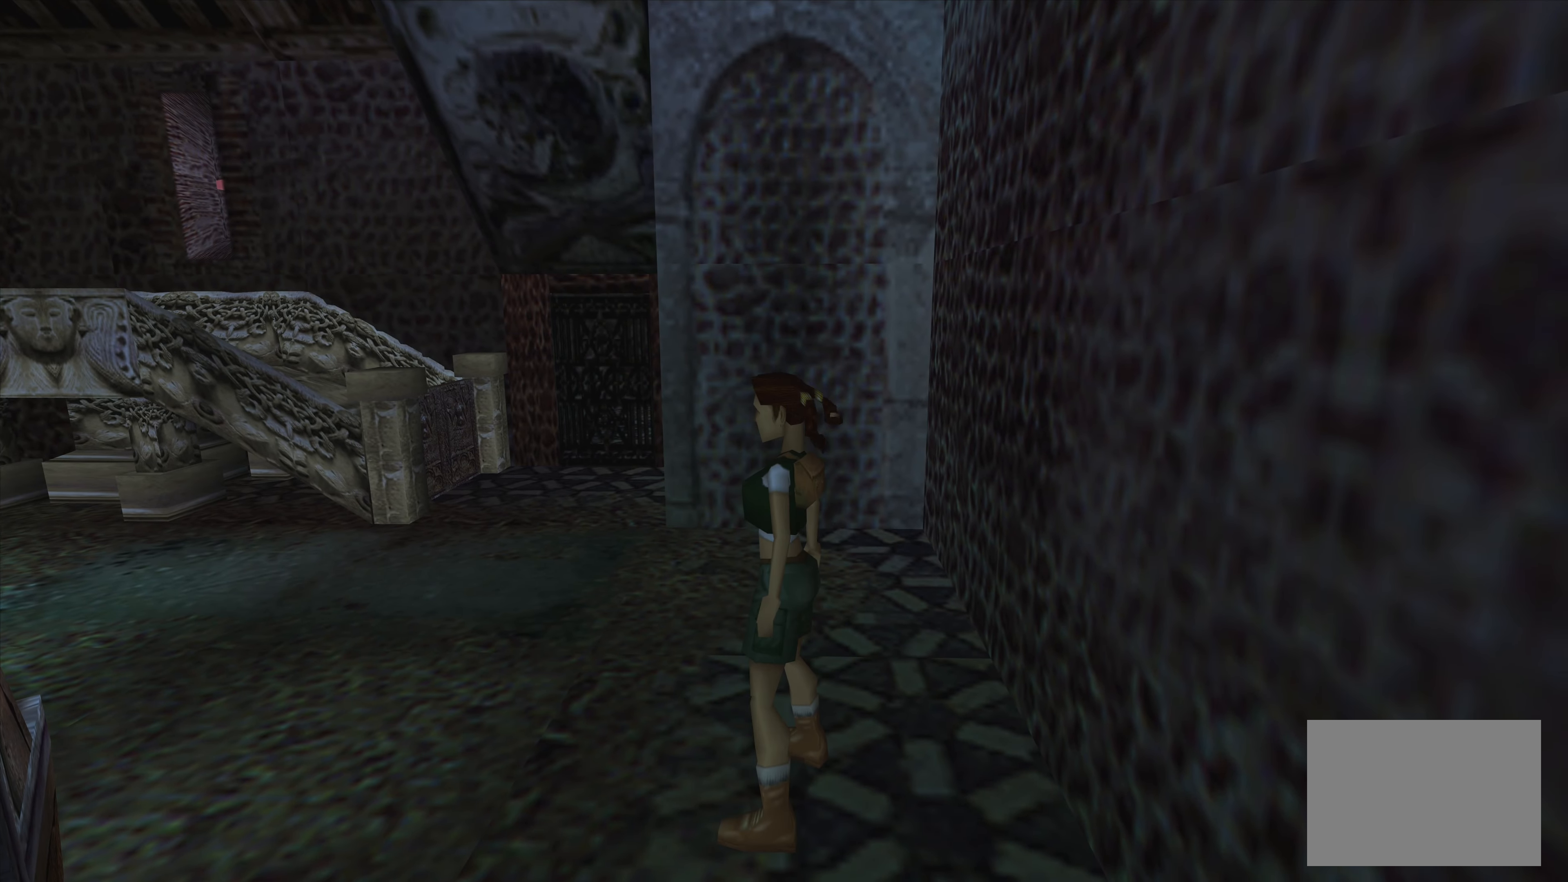
{"buttons": [], "left_stick": "center", "right_stick": "center", "events": []}
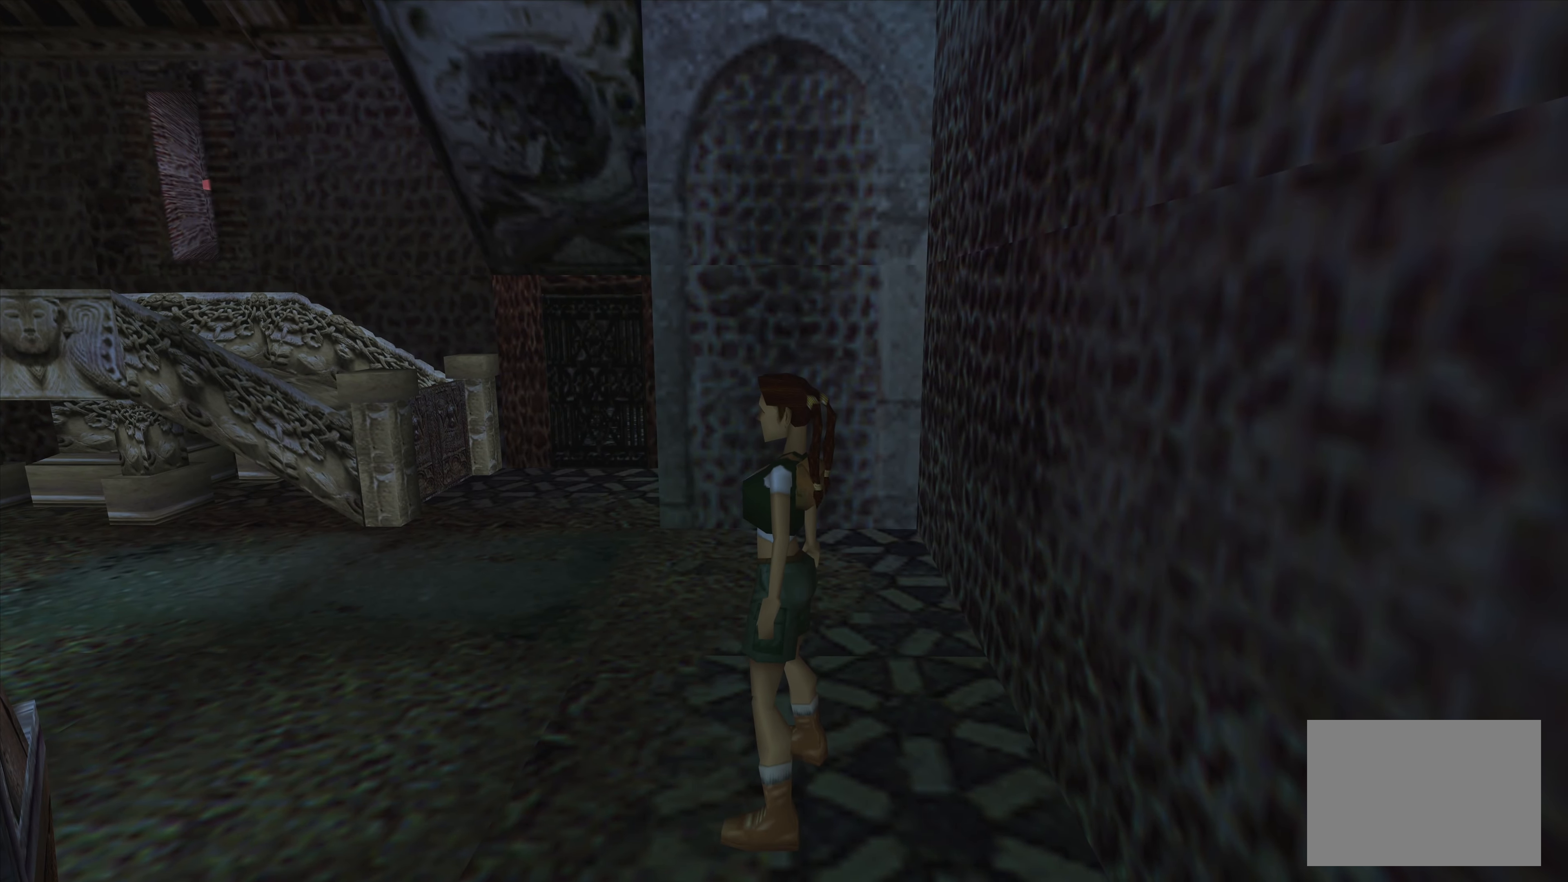
{"buttons": [], "left_stick": "center", "right_stick": "center", "events": [[133, "left_stick", "up"], [333, "left_stick", "center"]]}
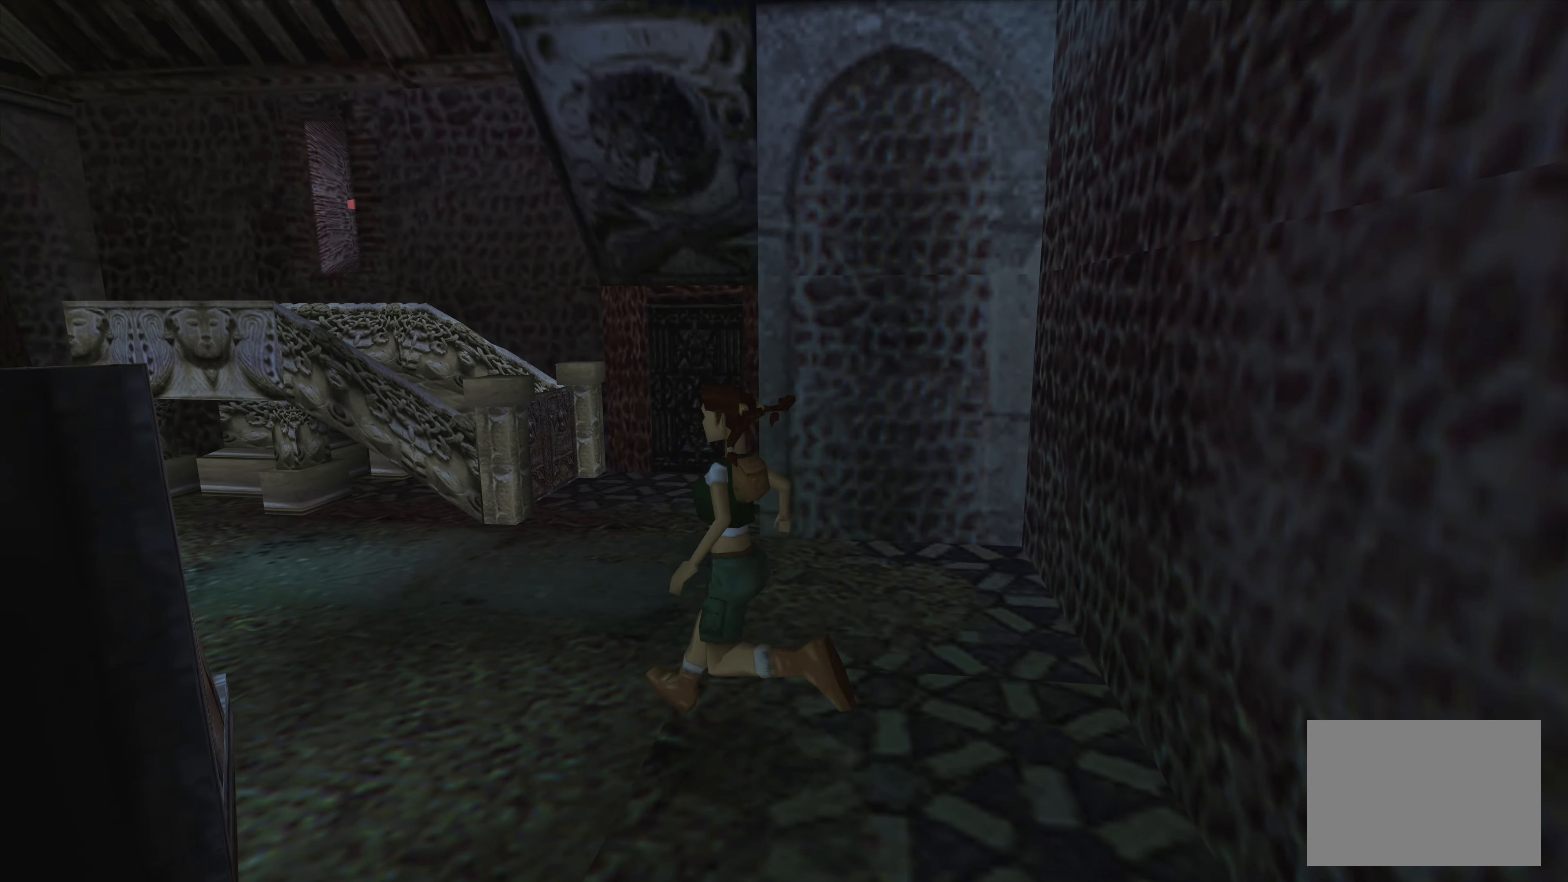
{"buttons": [], "left_stick": "left", "right_stick": "center", "events": [[250, "left_stick", "left"]]}
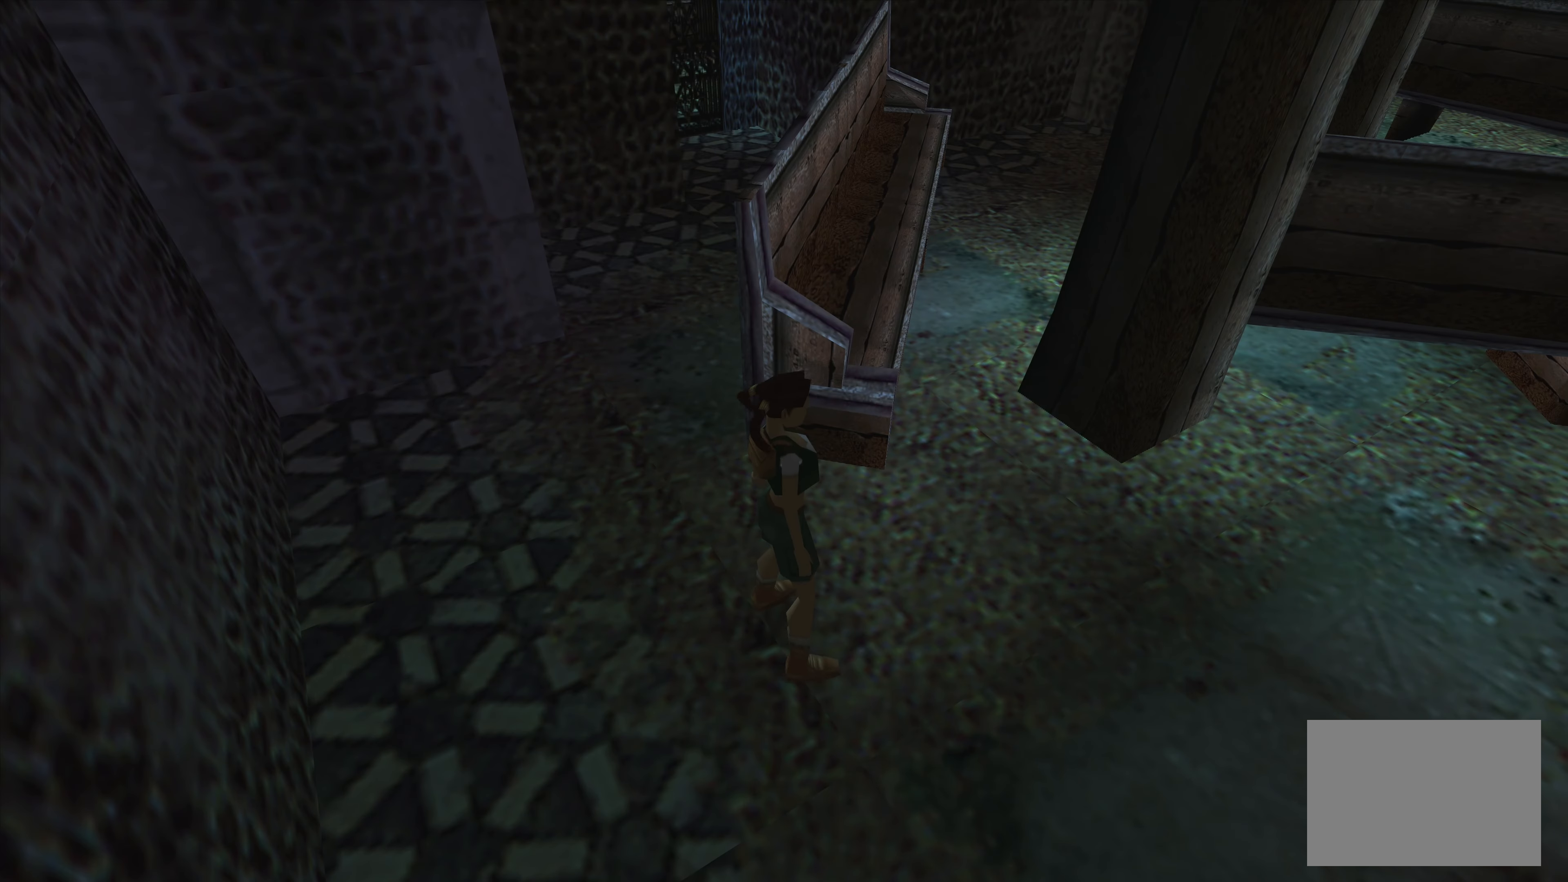
{"buttons": [], "left_stick": "left", "right_stick": "center", "events": []}
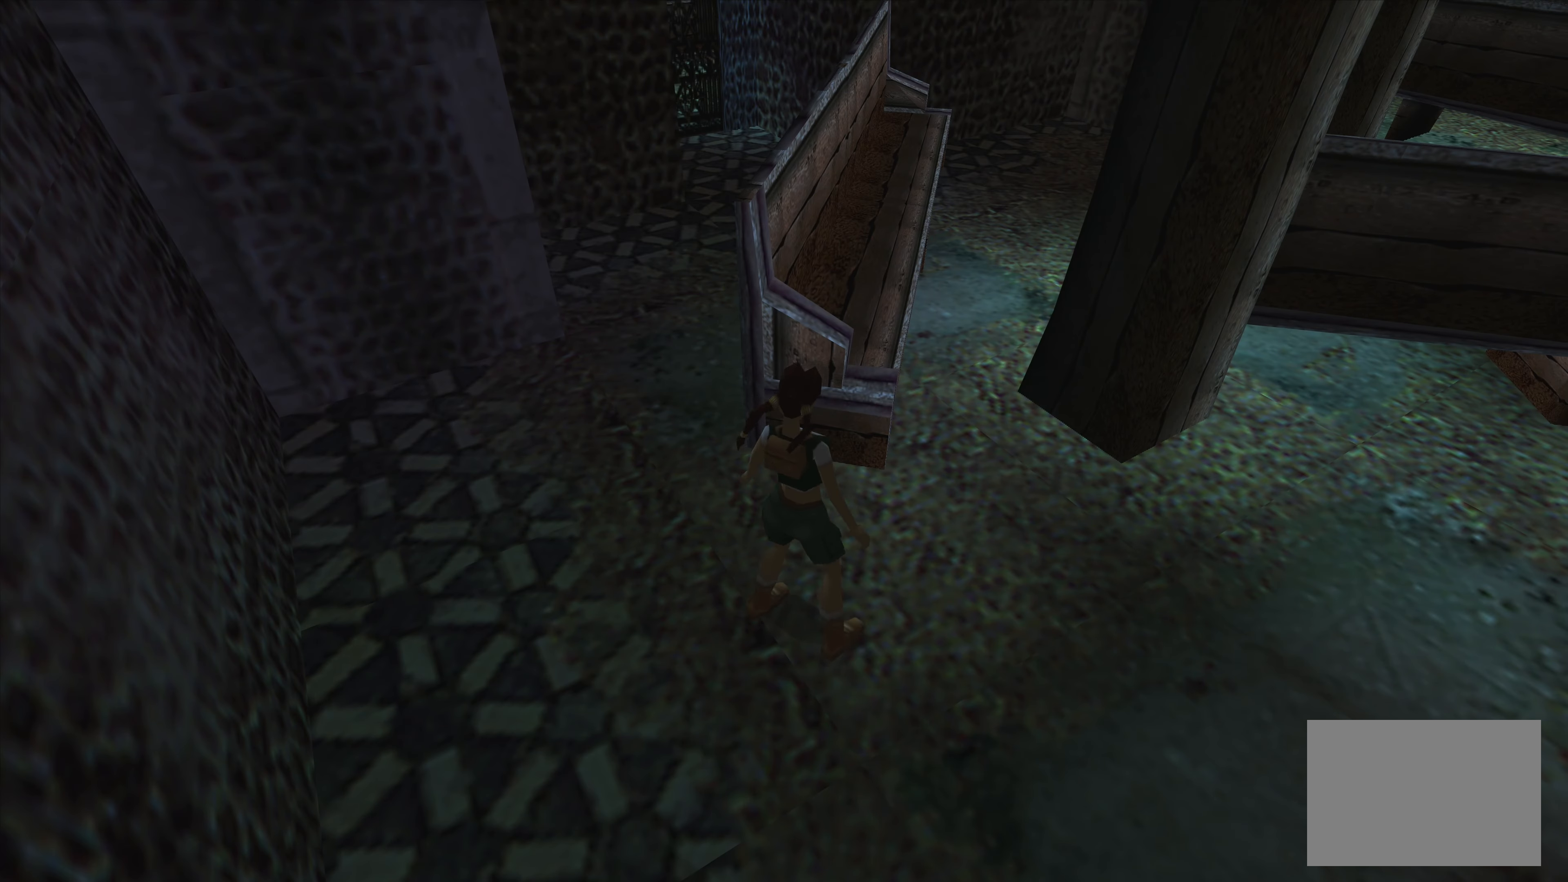
{"buttons": [], "left_stick": "center", "right_stick": "center", "events": [[67, "left_stick", "center"]]}
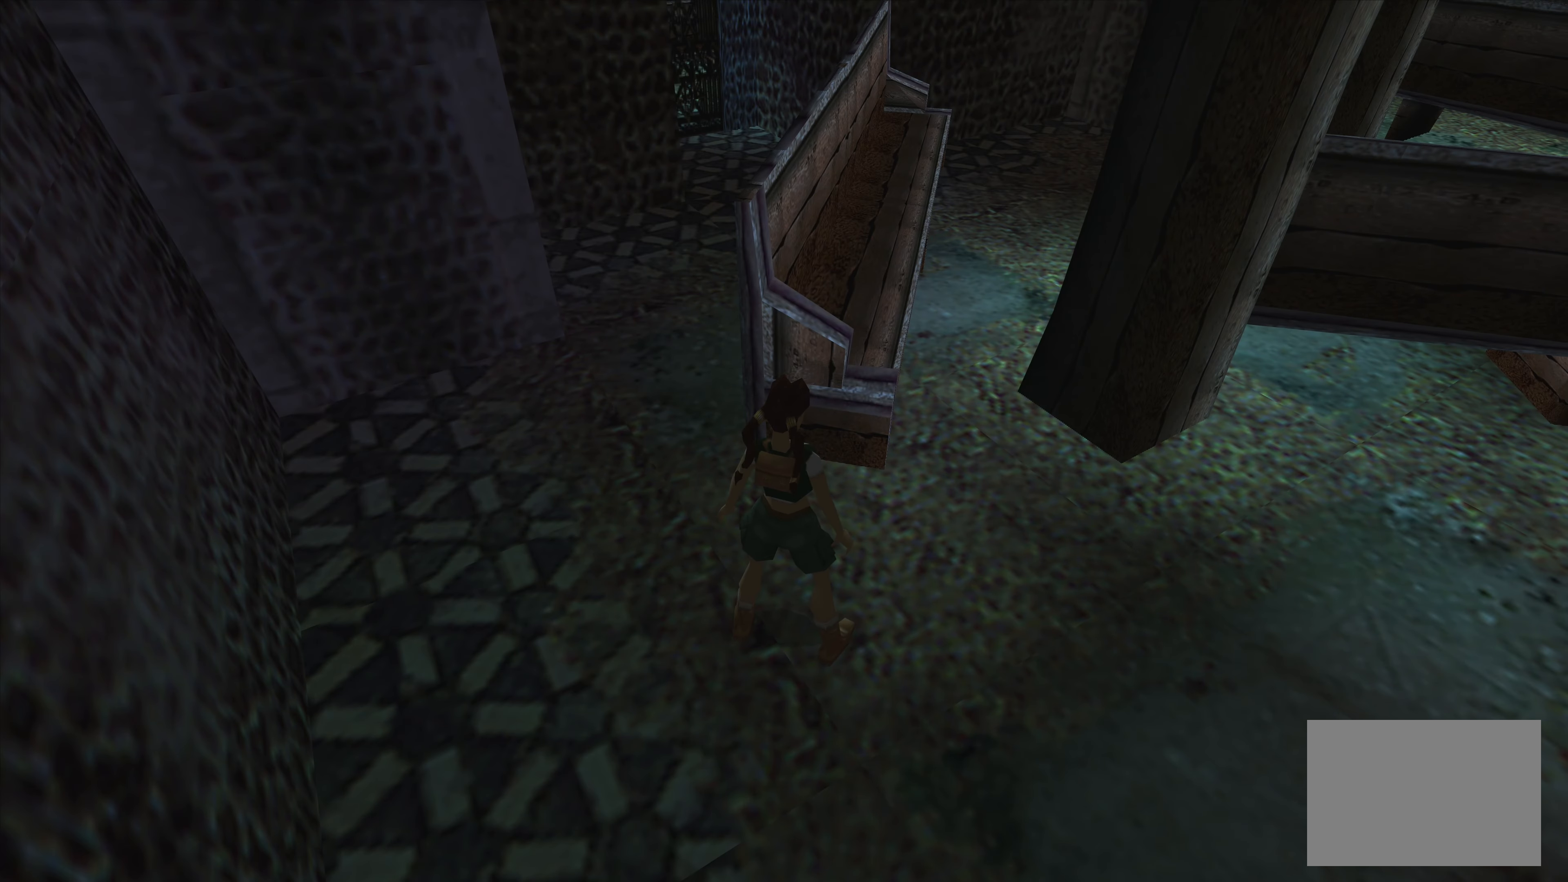
{"buttons": [], "left_stick": "down", "right_stick": "center", "events": [[450, "left_stick", "down"]]}
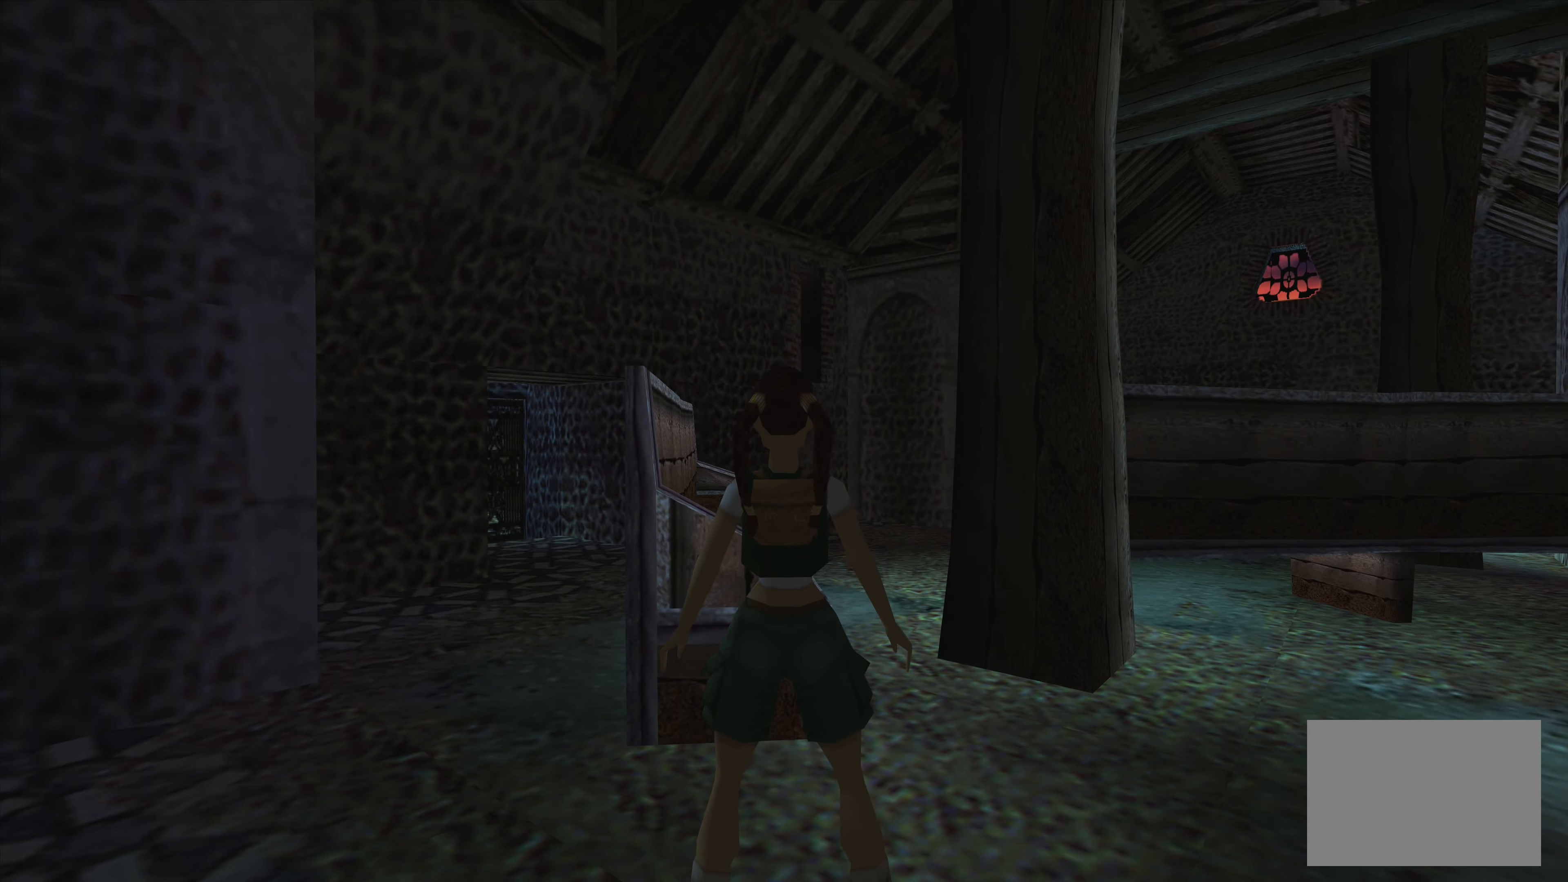
{"buttons": [], "left_stick": "center", "right_stick": "center", "events": [[217, "left_stick", "center"]]}
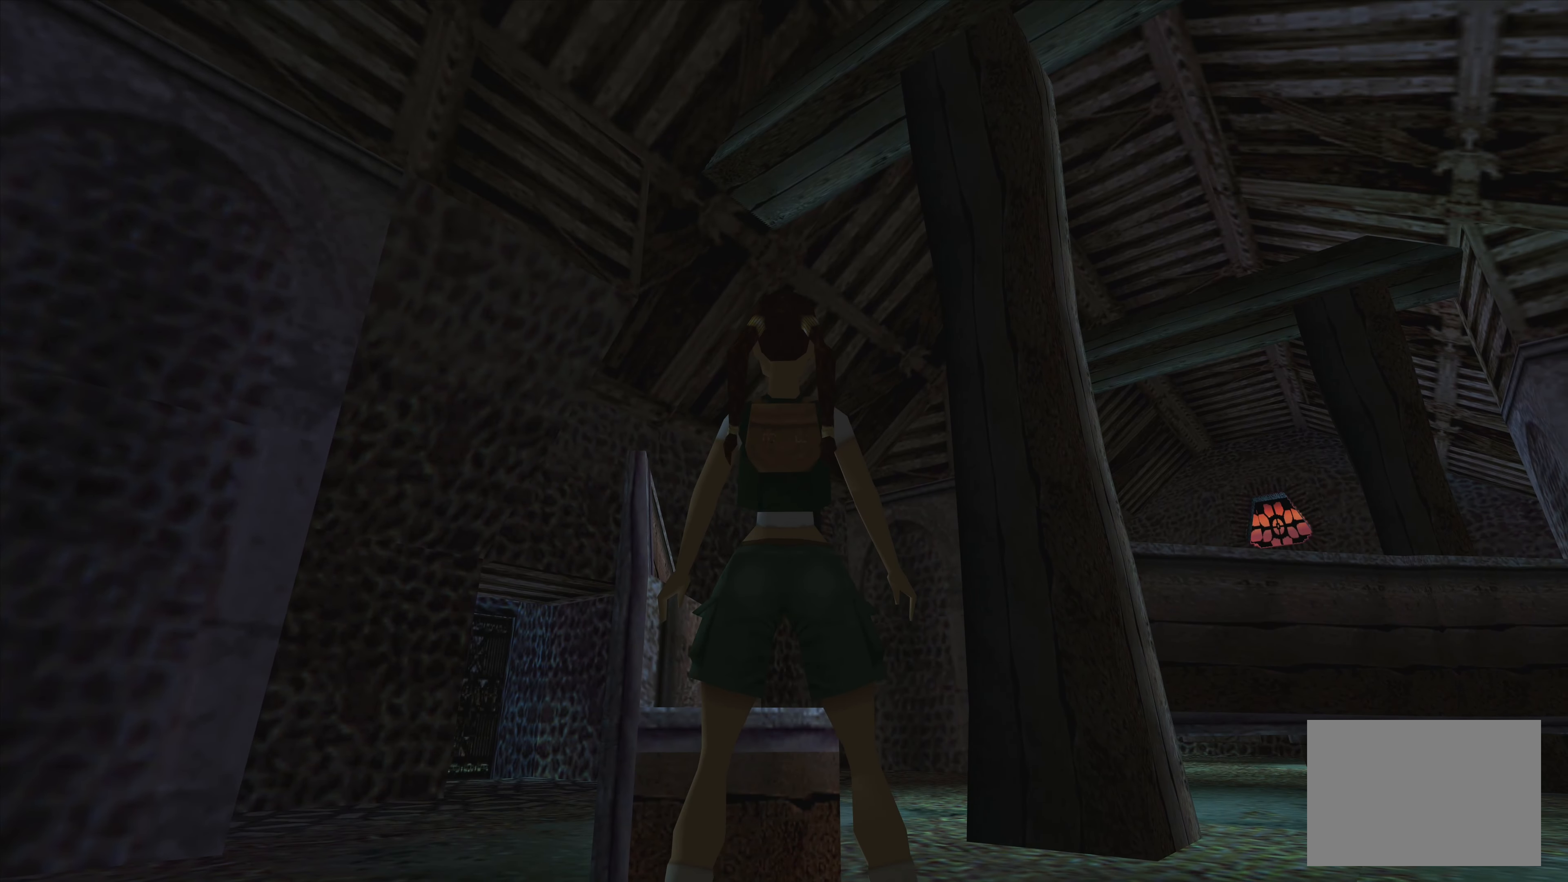
{"buttons": [], "left_stick": "center", "right_stick": "center", "events": []}
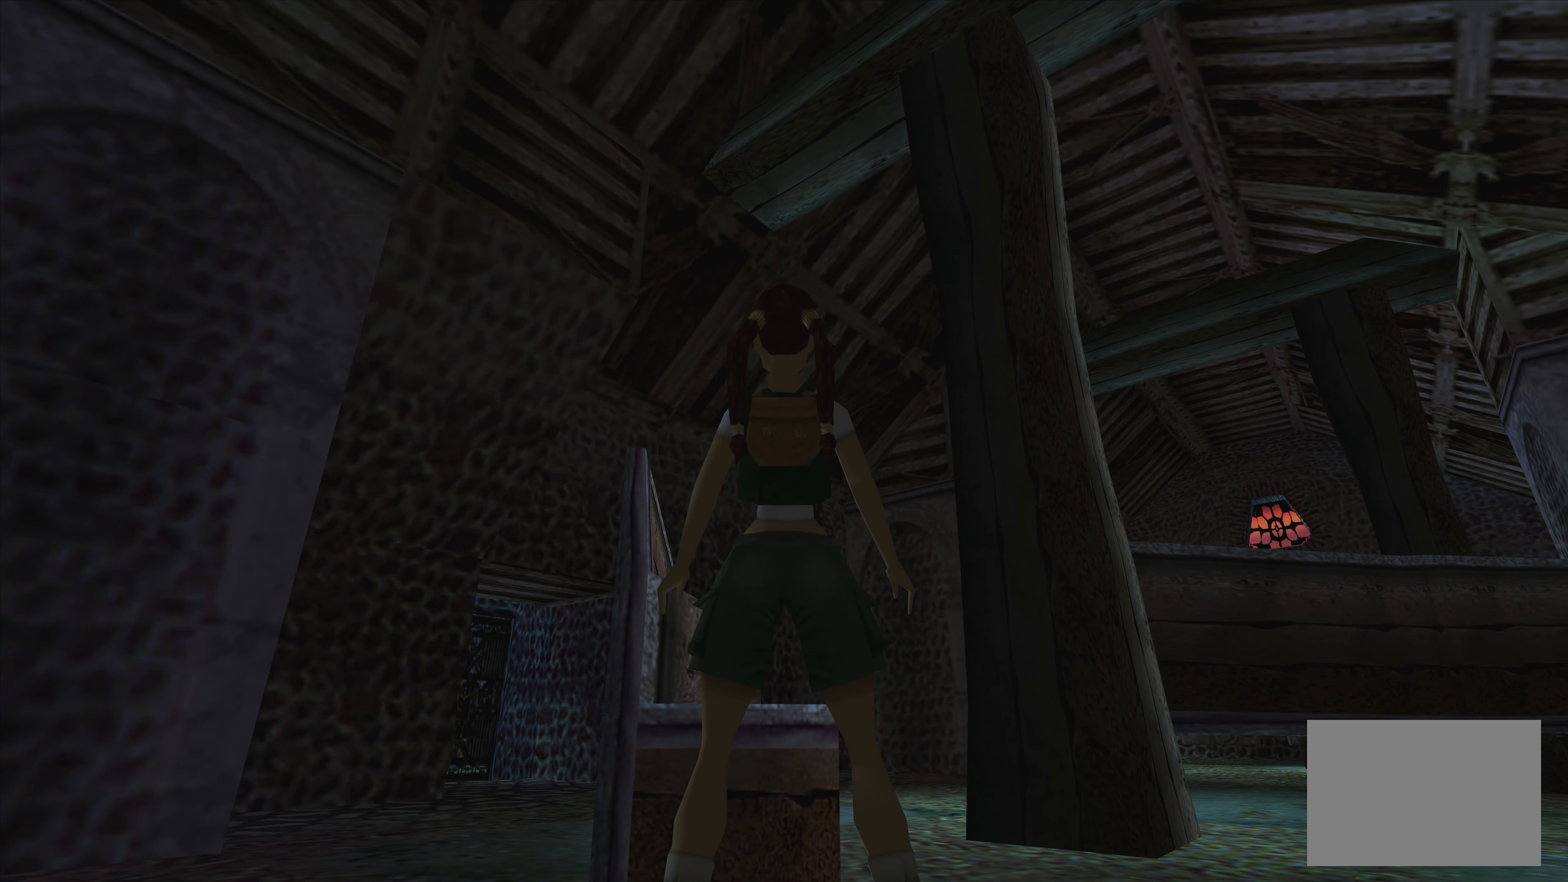
{"buttons": [], "left_stick": "right", "right_stick": "center", "events": [[350, "left_stick", "right"]]}
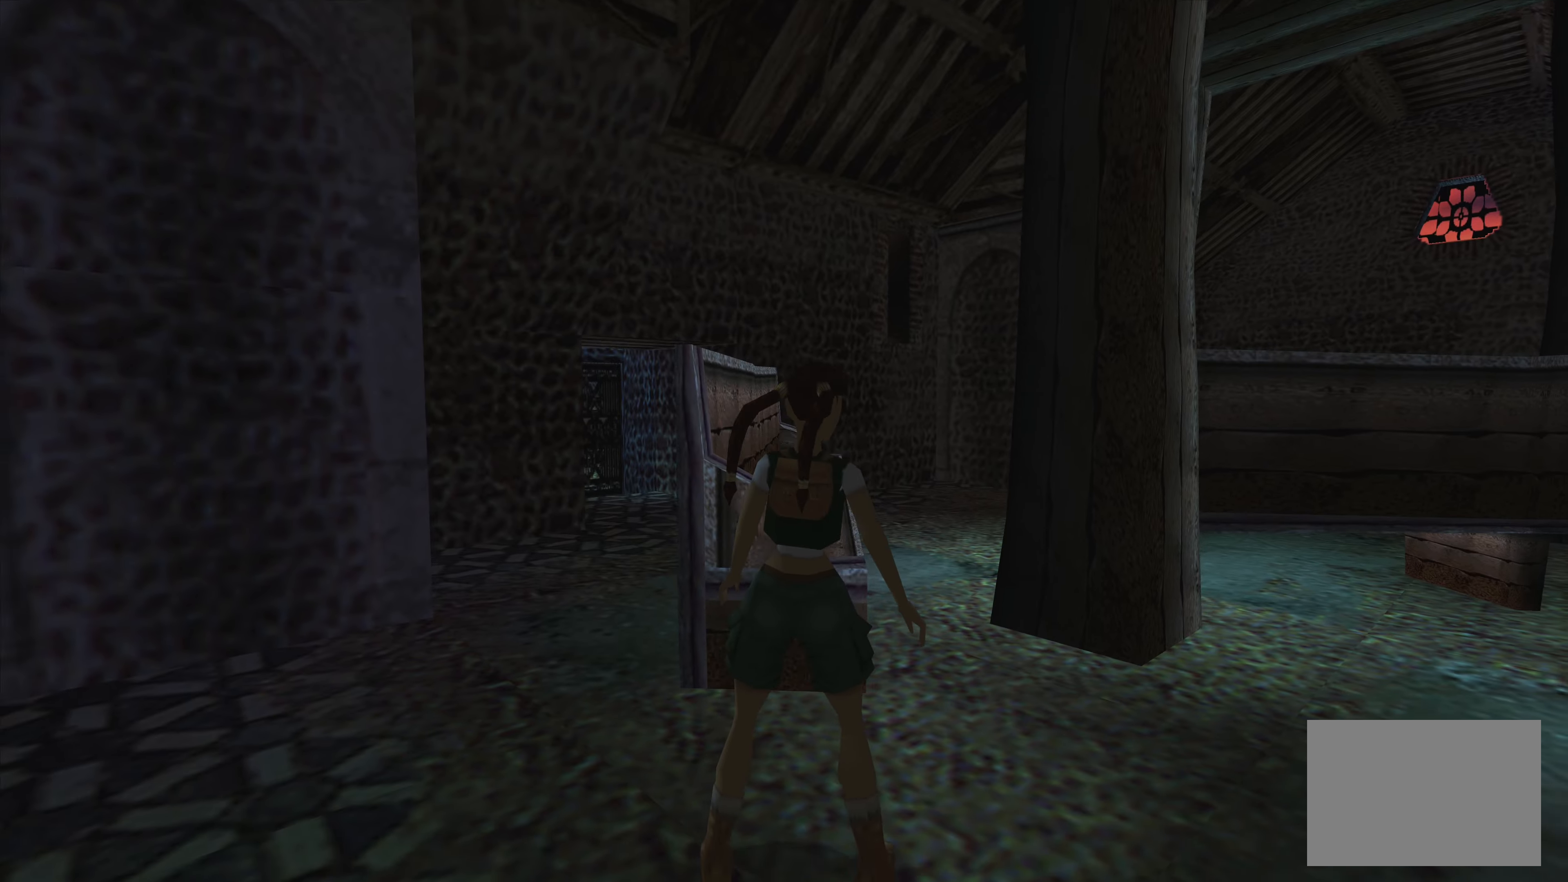
{"buttons": [], "left_stick": "center", "right_stick": "center", "events": [[450, "left_stick", "center"]]}
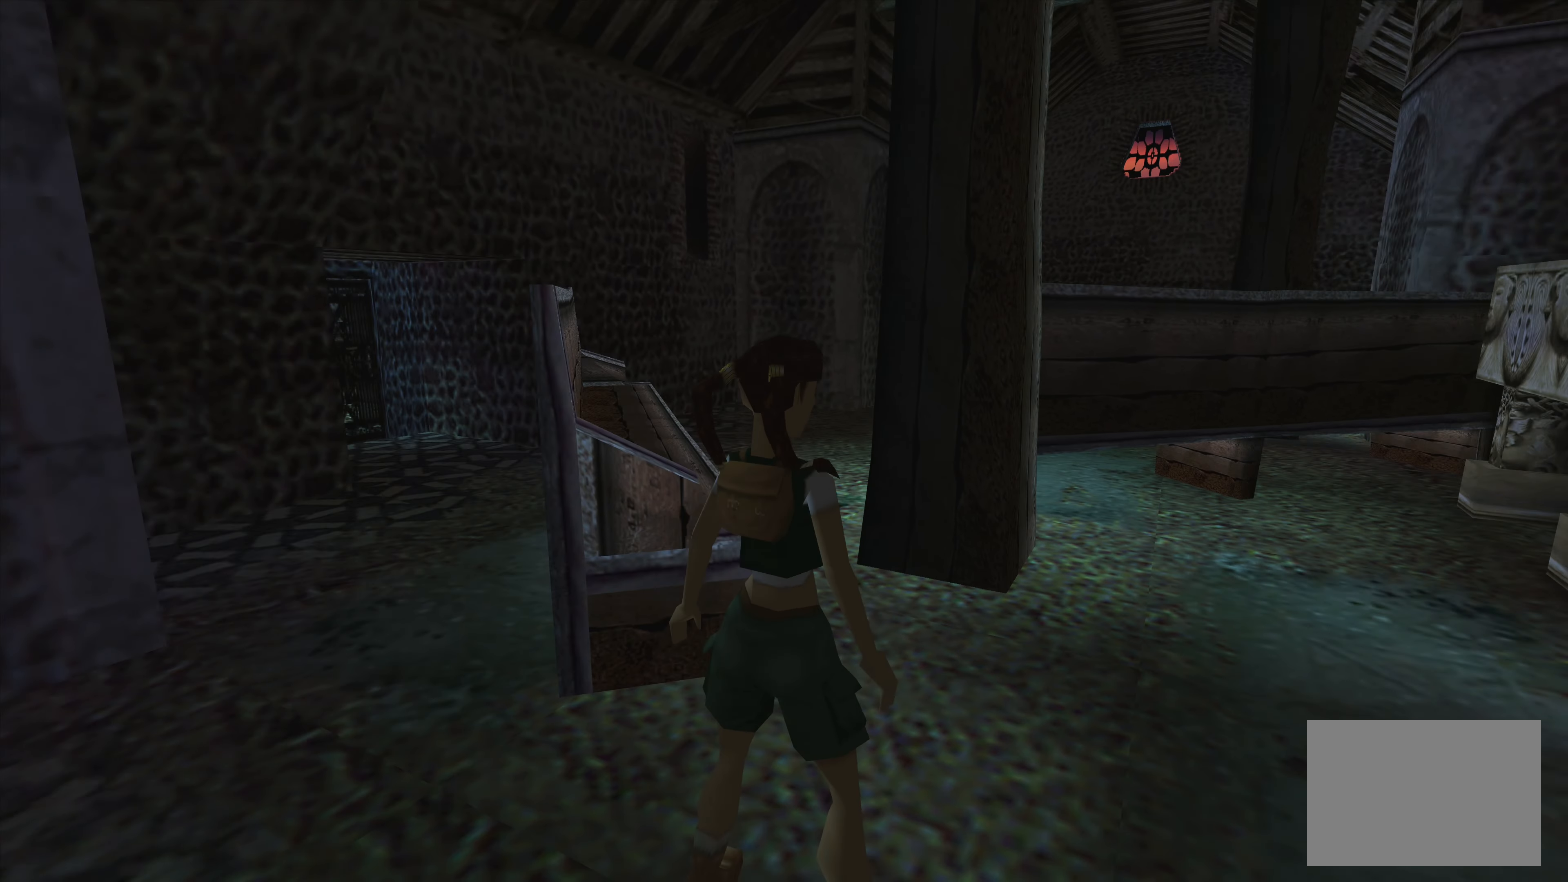
{"buttons": [], "left_stick": "center", "right_stick": "center", "events": []}
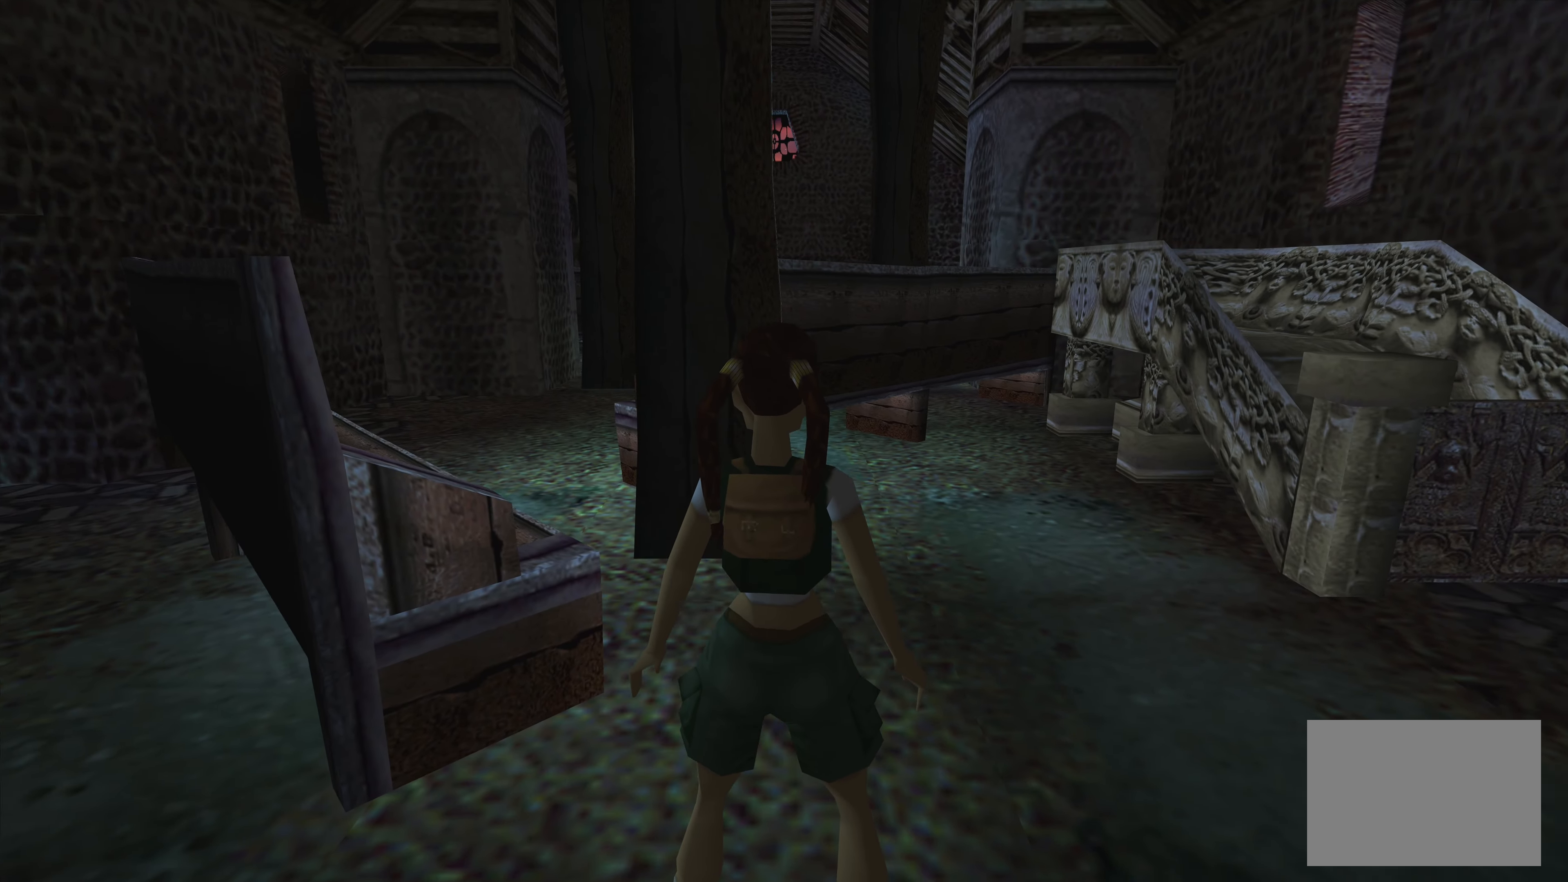
{"buttons": [], "left_stick": "left", "right_stick": "center", "events": [[250, "left_stick", "left"]]}
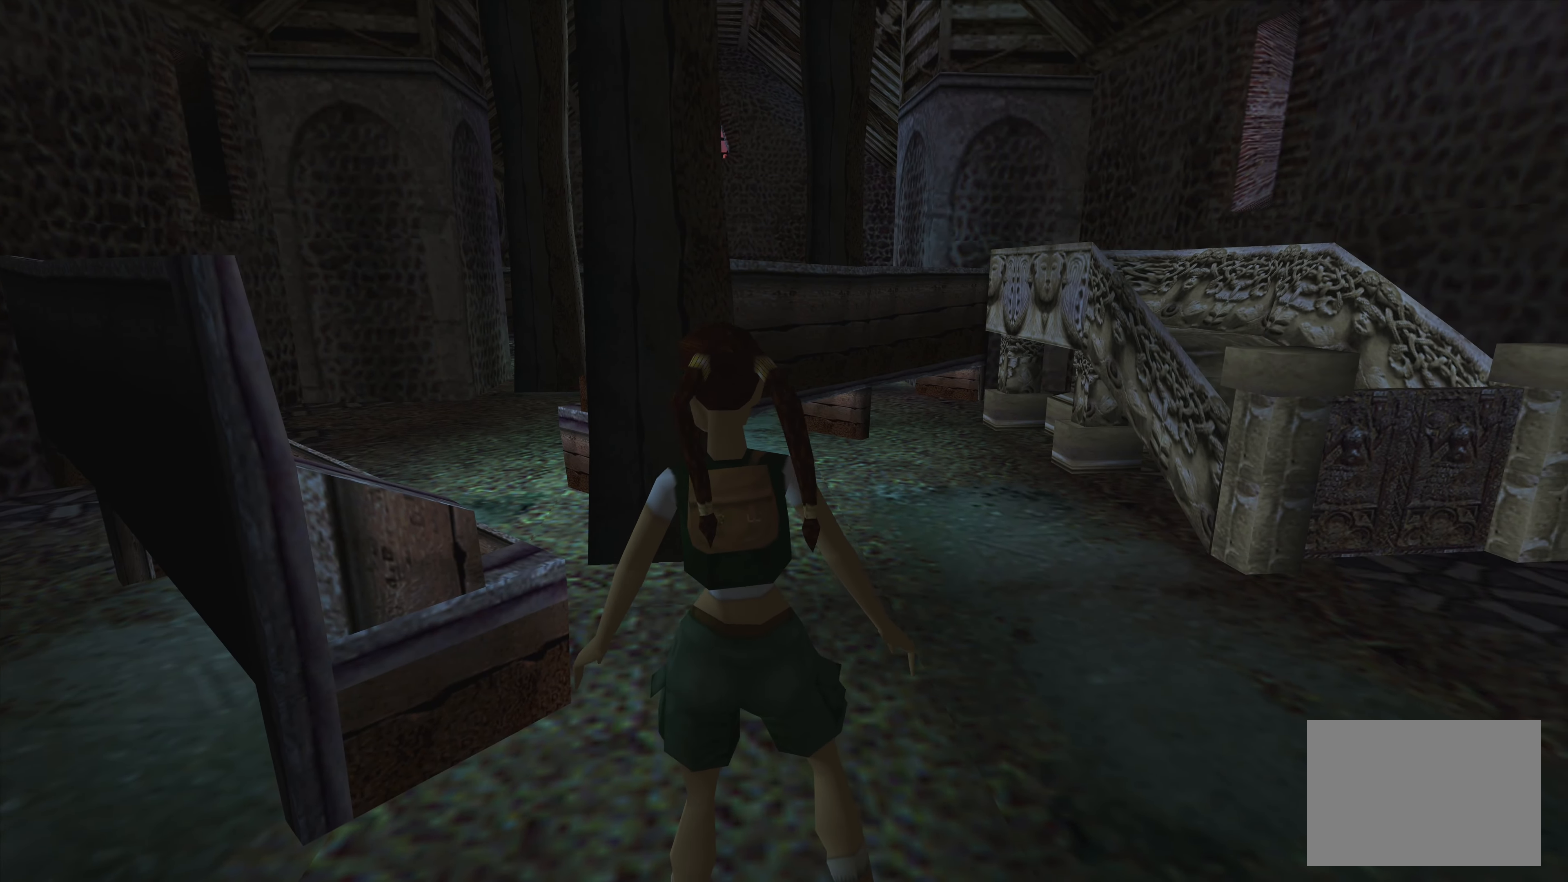
{"buttons": [], "left_stick": "left", "right_stick": "center", "events": []}
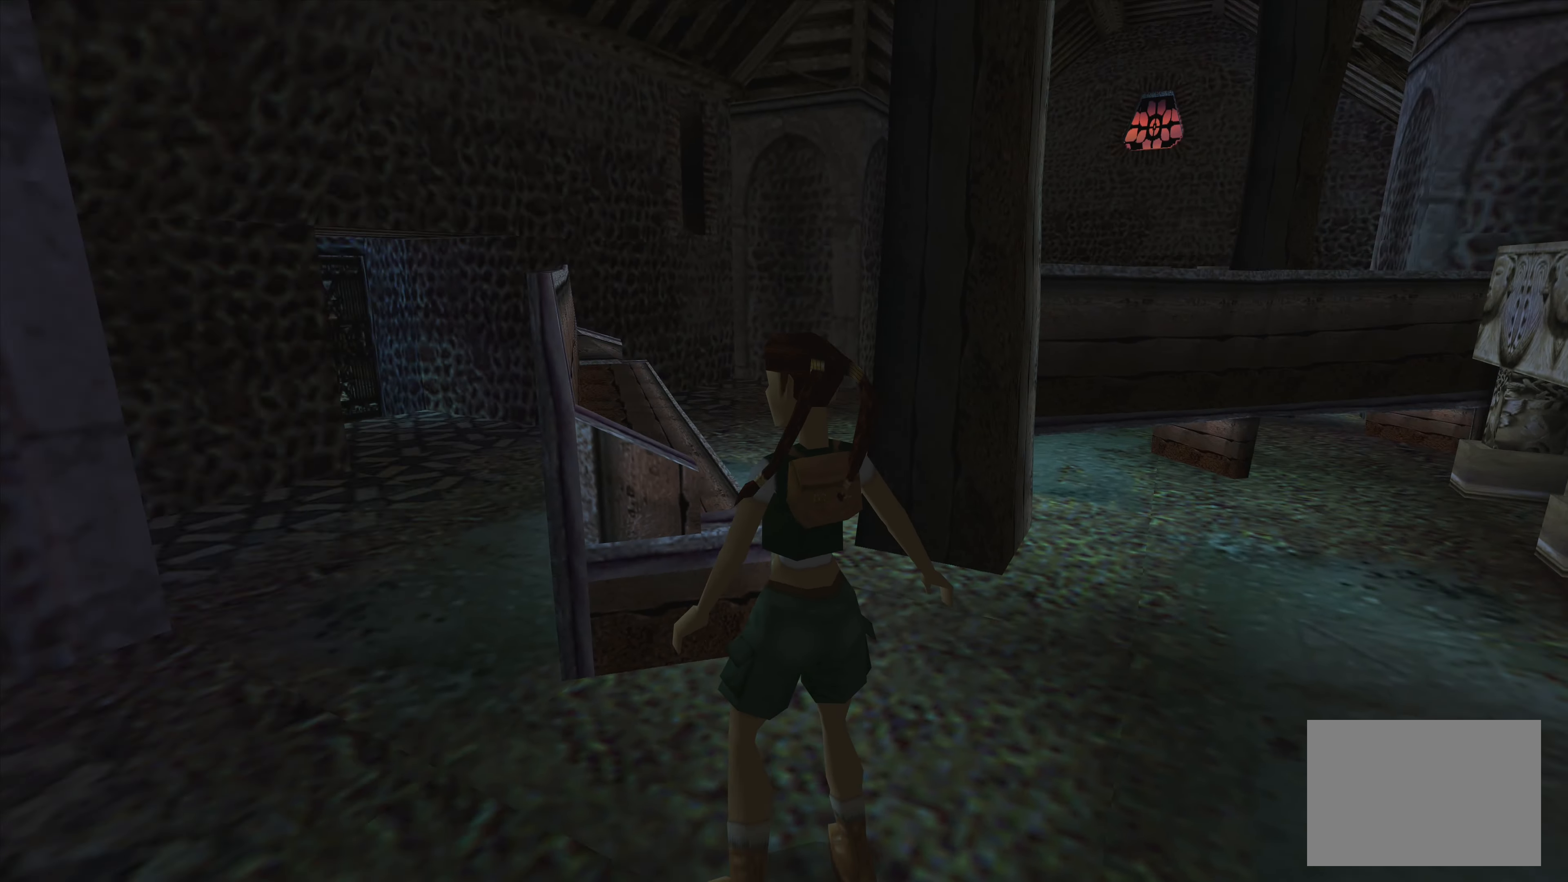
{"buttons": [], "left_stick": "center", "right_stick": "center", "events": [[267, "left_stick", "center"]]}
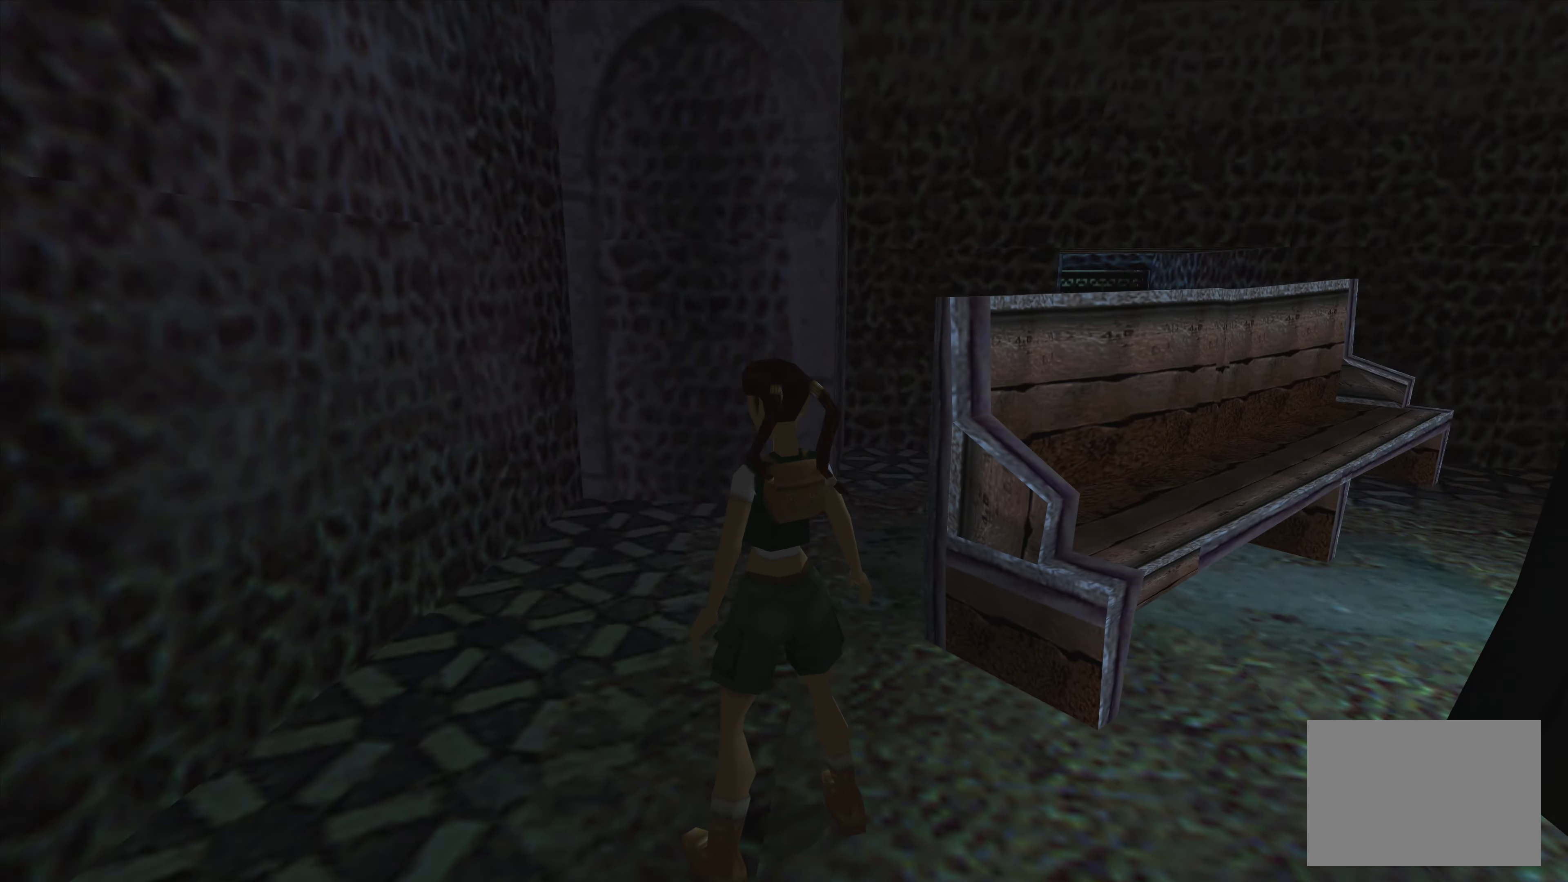
{"buttons": [], "left_stick": "center", "right_stick": "center", "events": []}
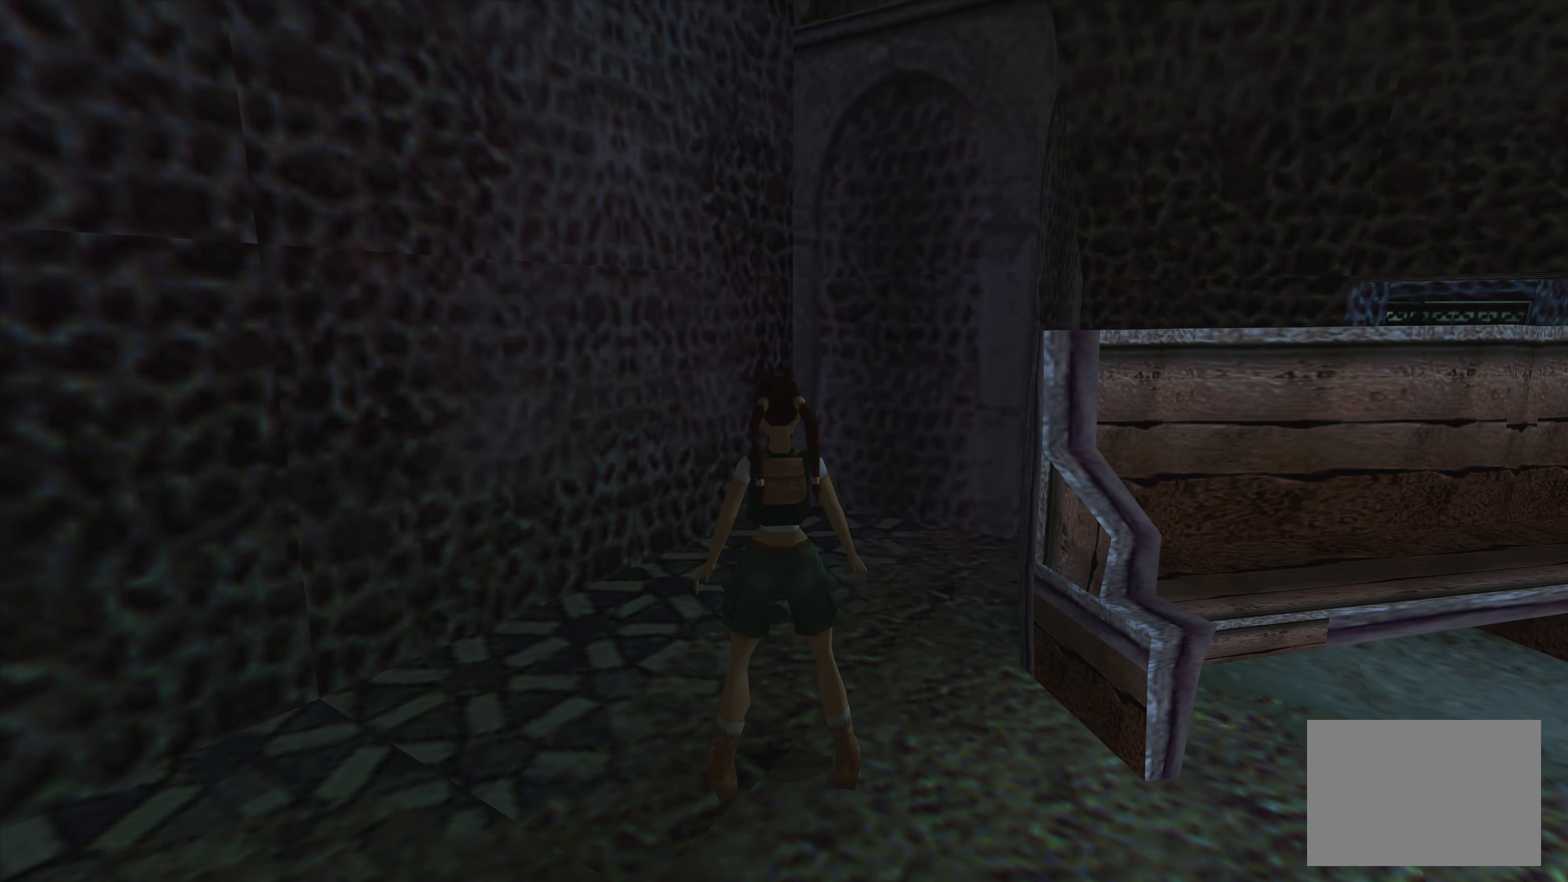
{"buttons": [], "left_stick": "center", "right_stick": "center", "events": []}
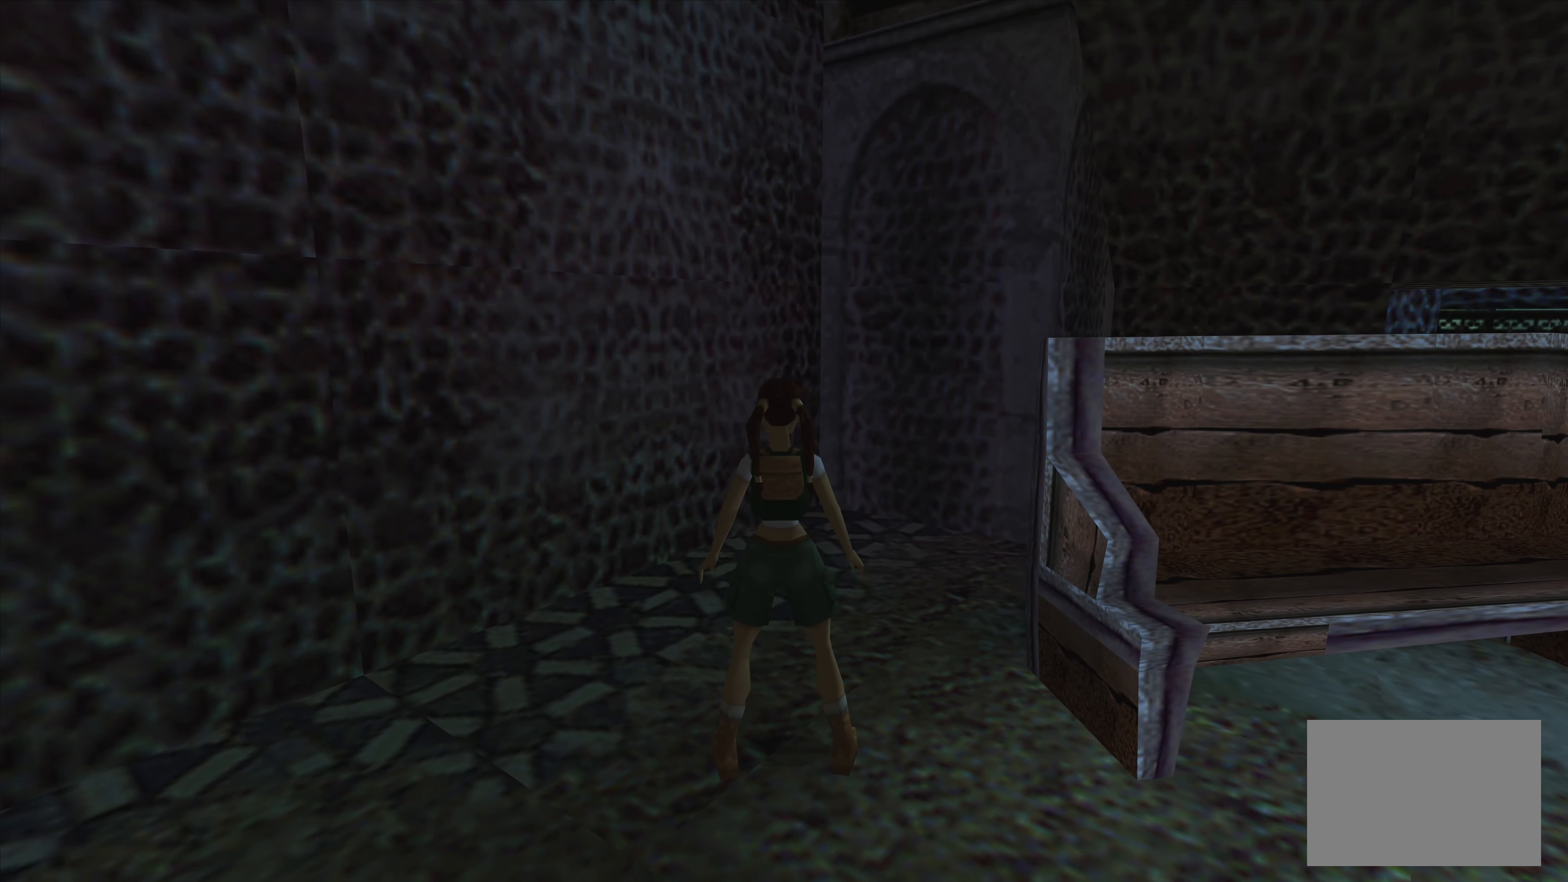
{"buttons": [], "left_stick": "center", "right_stick": "center", "events": []}
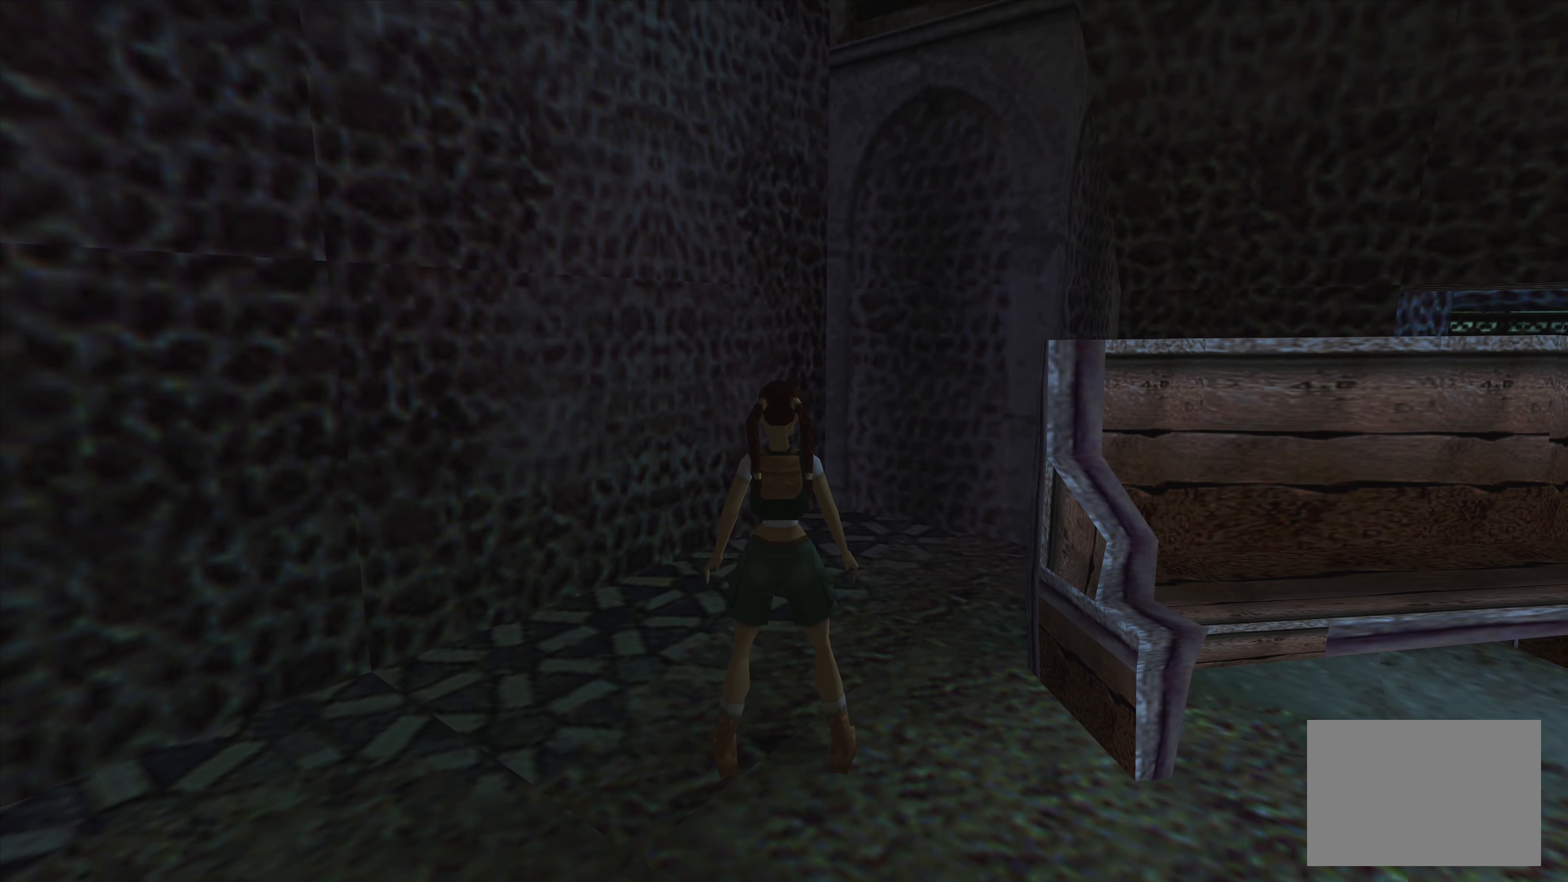
{"buttons": [], "left_stick": "center", "right_stick": "center", "events": []}
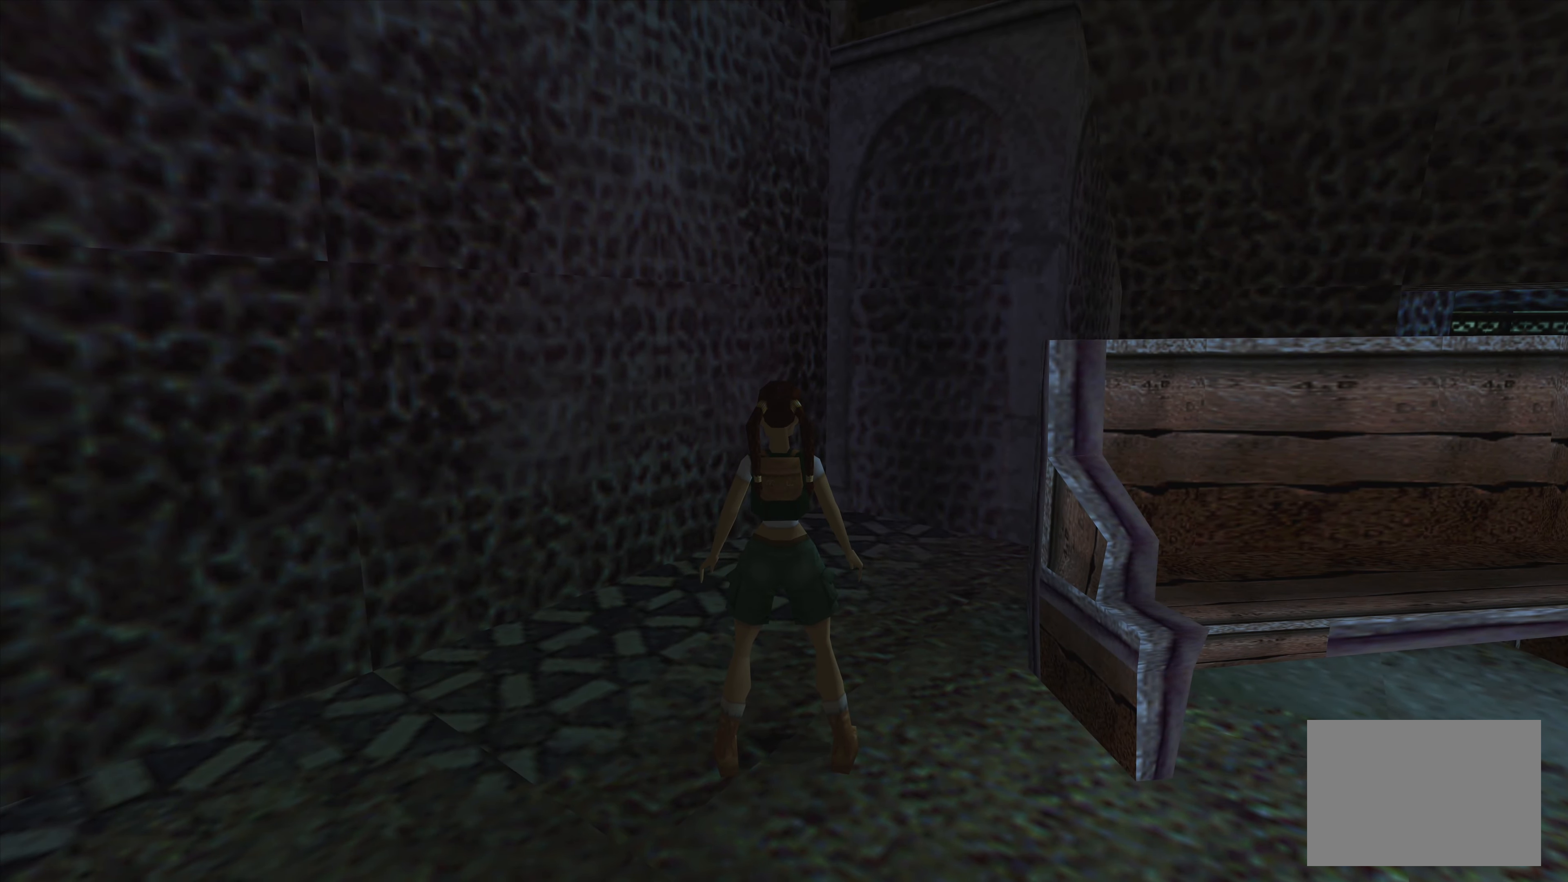
{"buttons": [], "left_stick": "center", "right_stick": "center", "events": []}
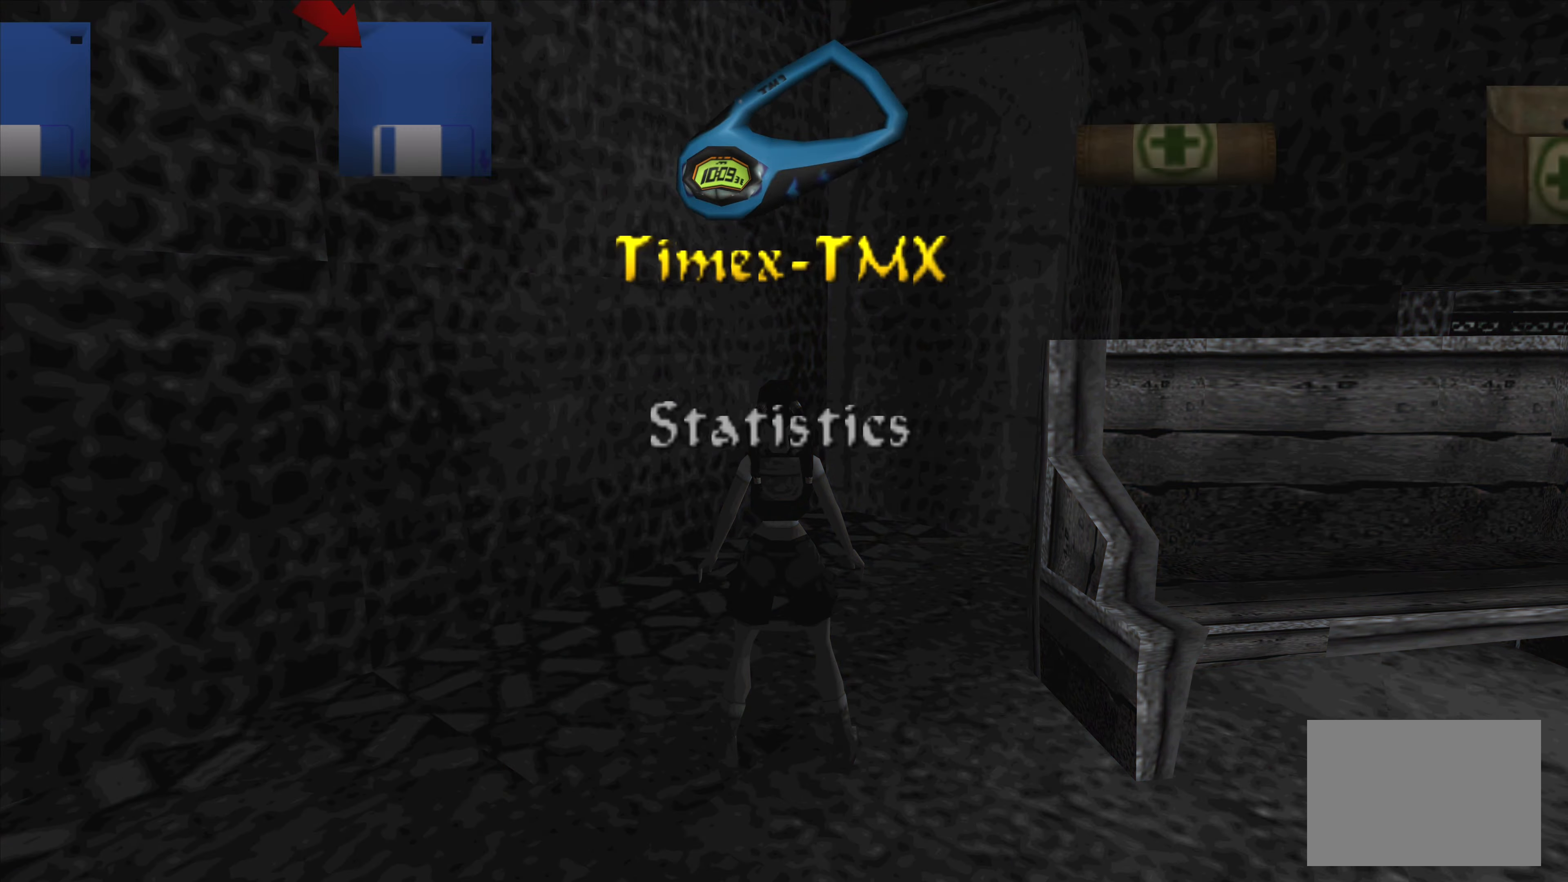
{"buttons": [], "left_stick": "center", "right_stick": "center", "events": []}